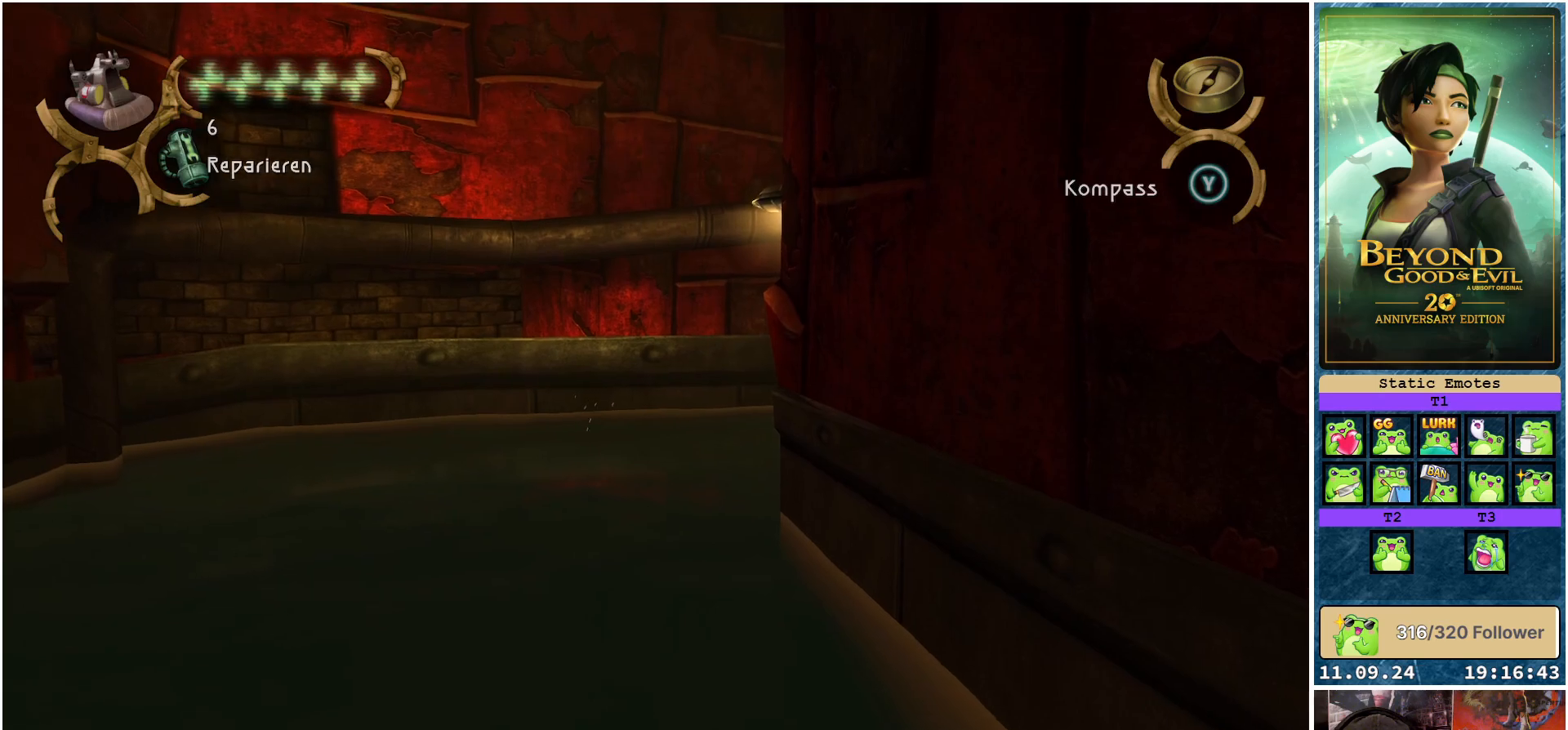
Gameplay with a controller (Xbox layout); each line is a JSON object with the inputs held at the frame after it. "events" lists button and stick changes between this image and that frame as [ms after this image, input, new state], when the widget could be followed in between.
{"buttons": [], "left_stick": "center", "right_stick": "center", "events": [[33, "R2", "up"], [67, "left_stick", "center"]]}
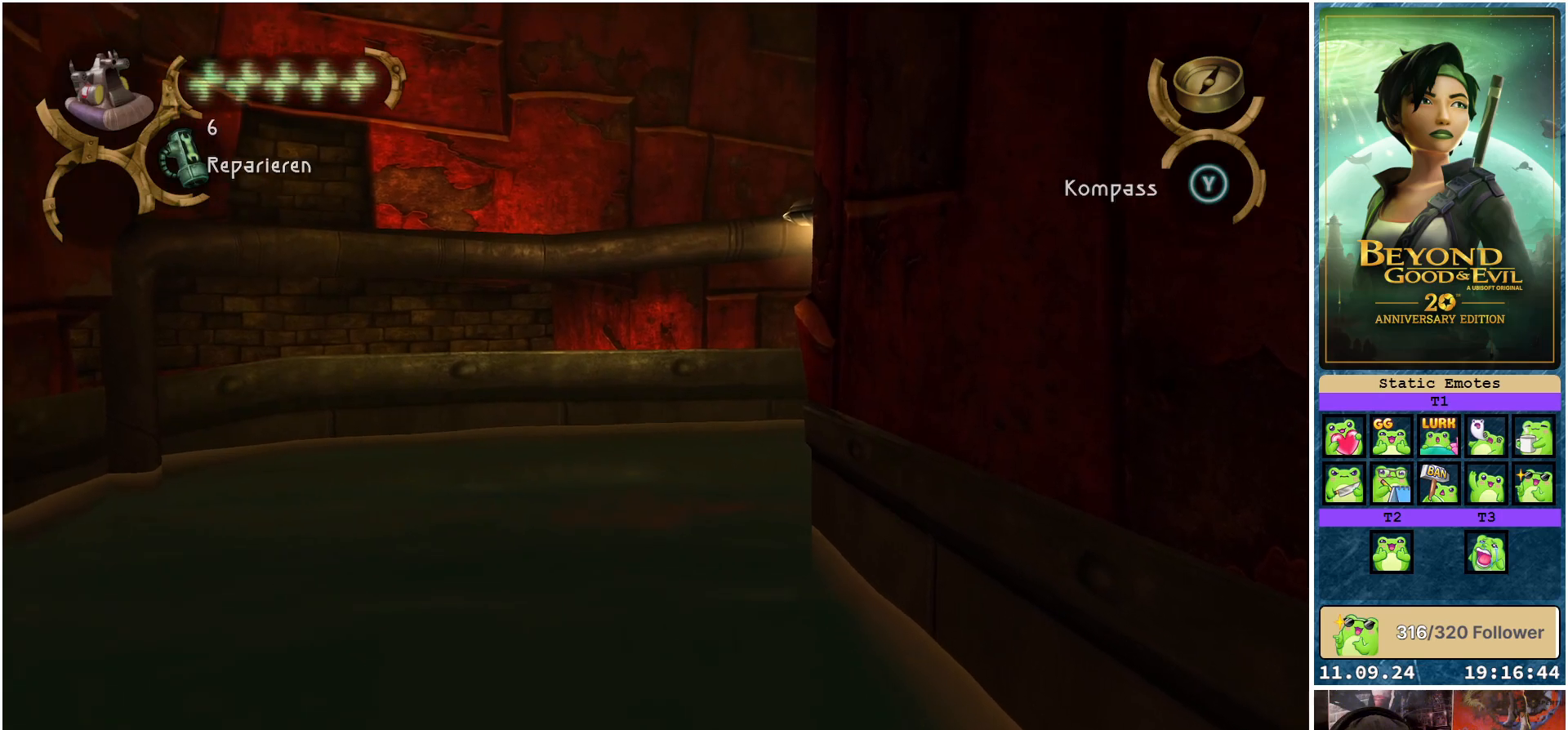
{"buttons": [], "left_stick": "center", "right_stick": "center", "events": []}
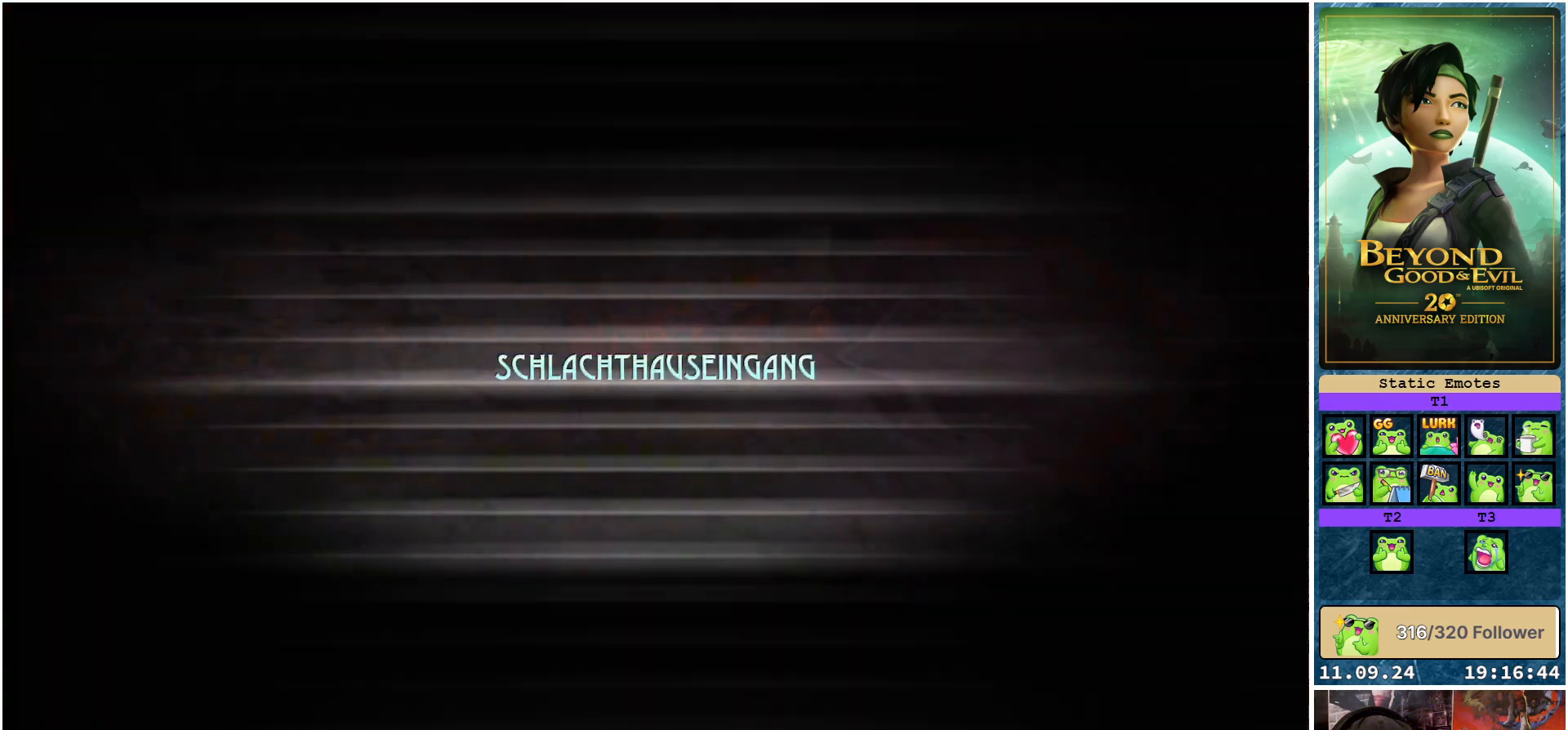
{"buttons": [], "left_stick": "center", "right_stick": "center", "events": [[300, "R2", "down"], [433, "R2", "up"]]}
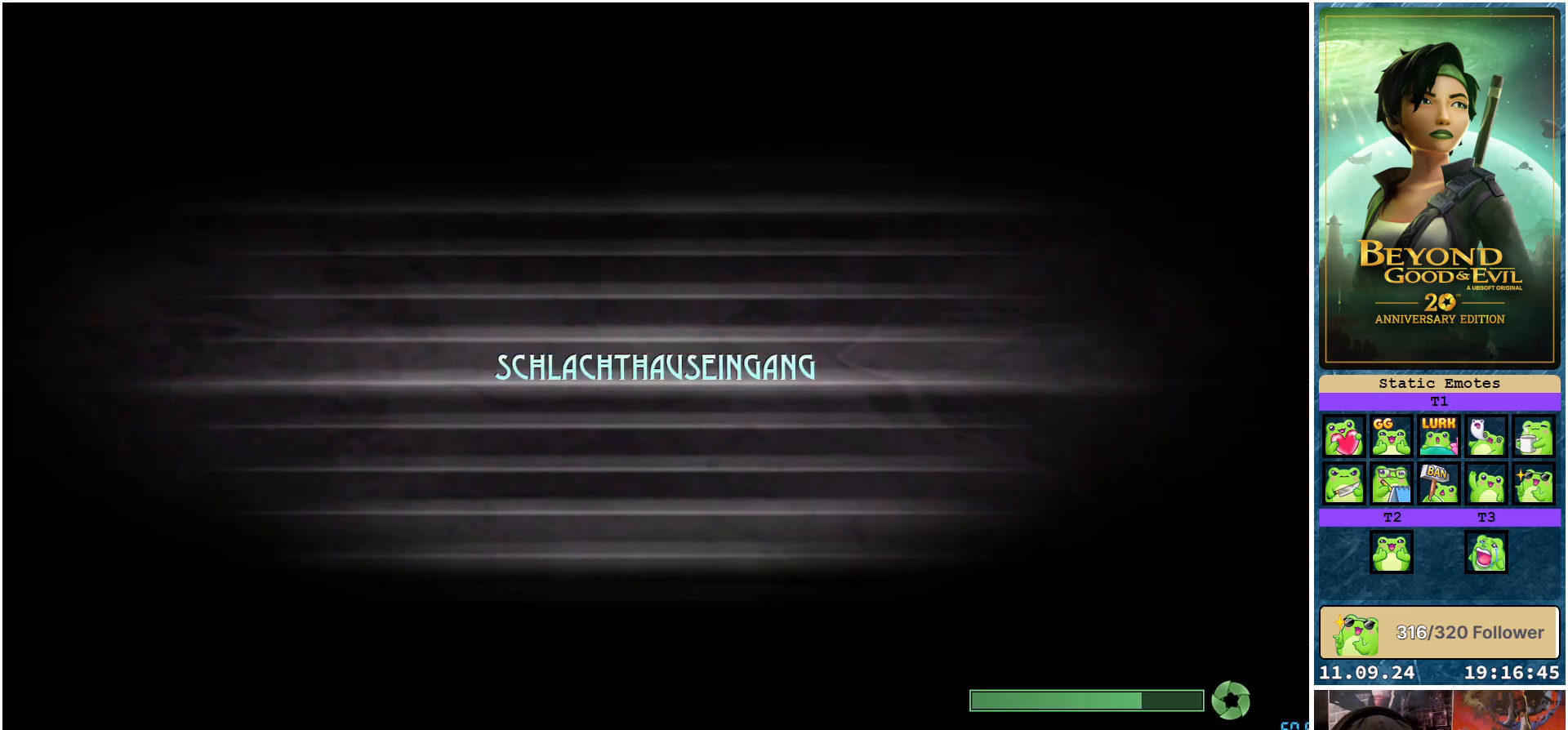
{"buttons": [], "left_stick": "center", "right_stick": "center", "events": []}
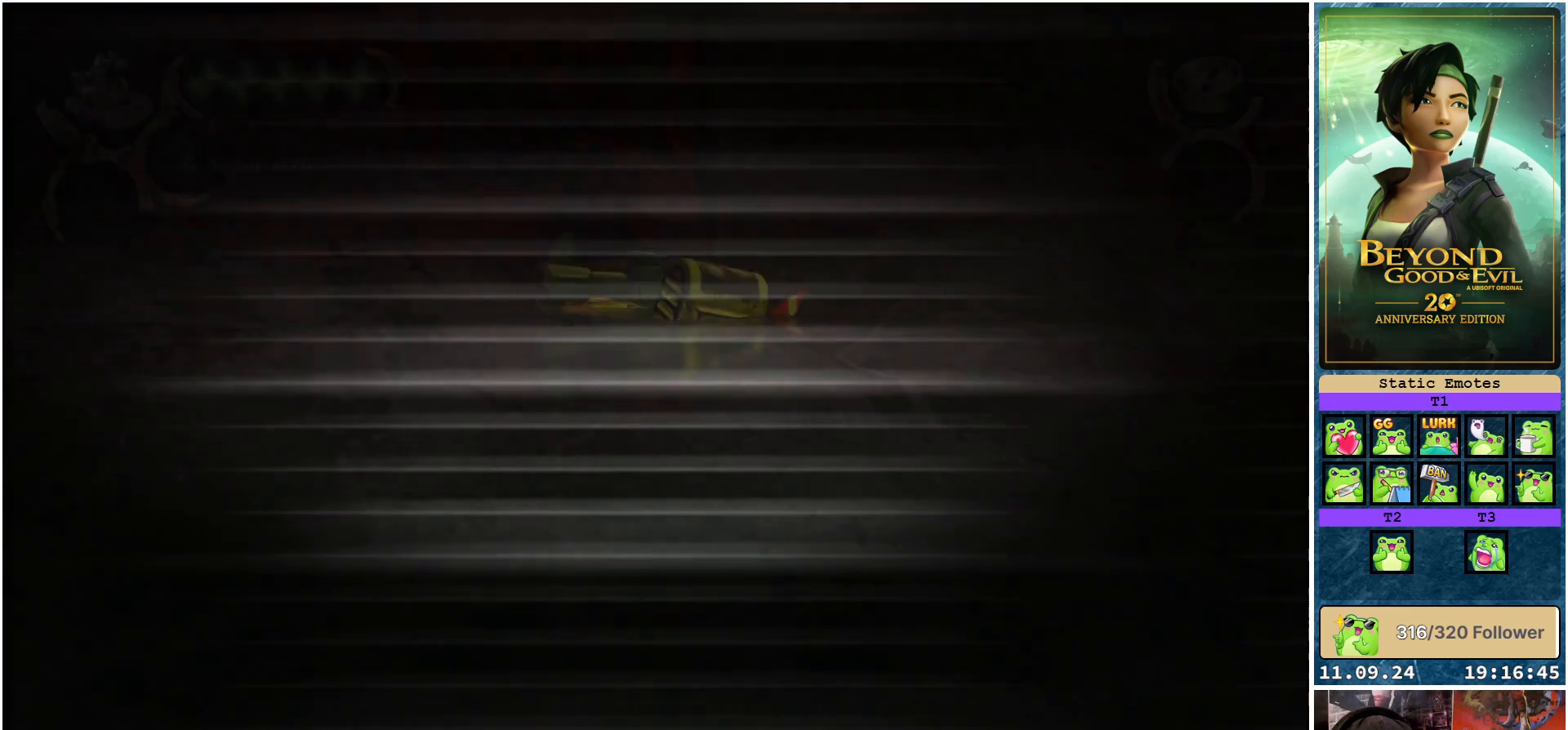
{"buttons": [], "left_stick": "center", "right_stick": "center", "events": []}
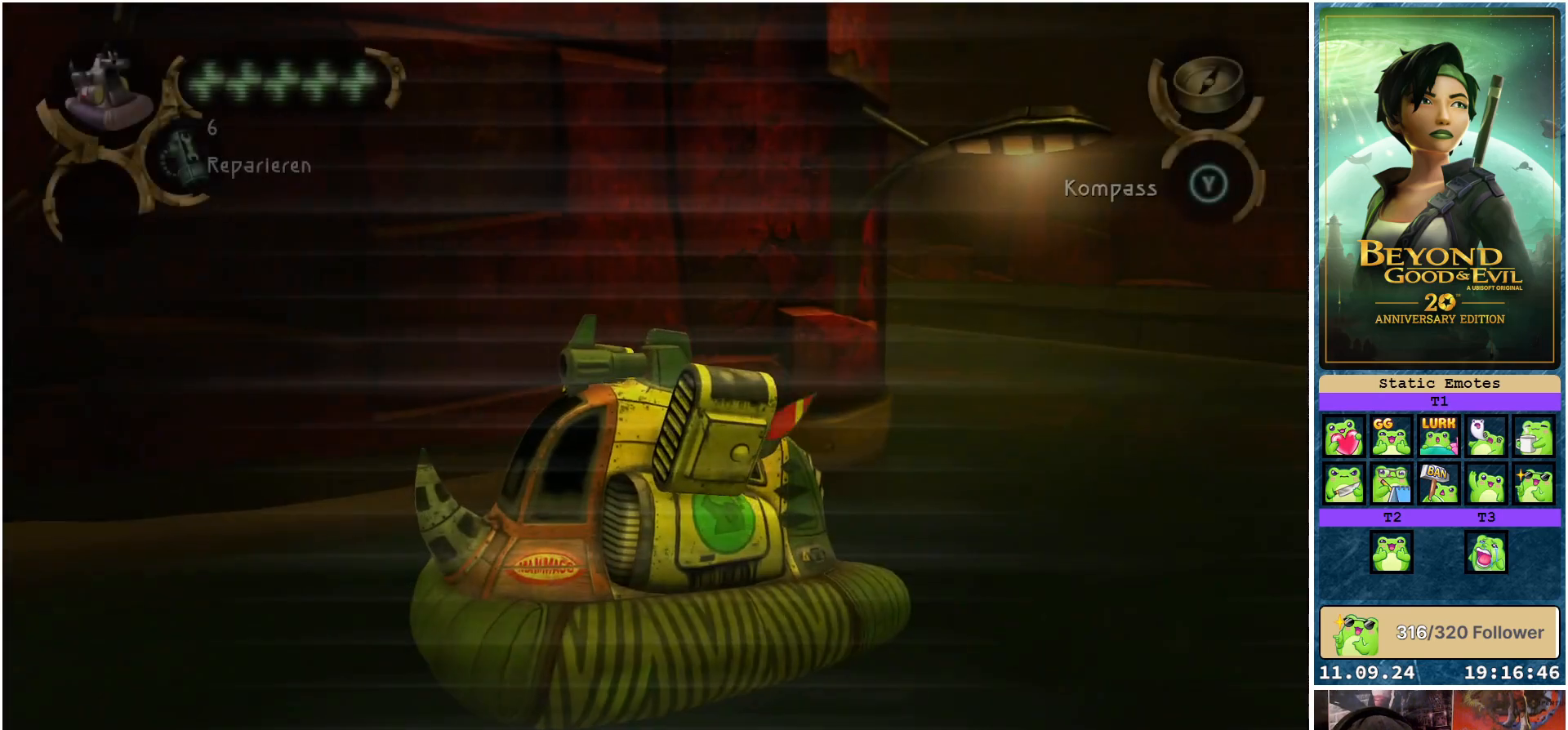
{"buttons": [], "left_stick": "center", "right_stick": "center", "events": []}
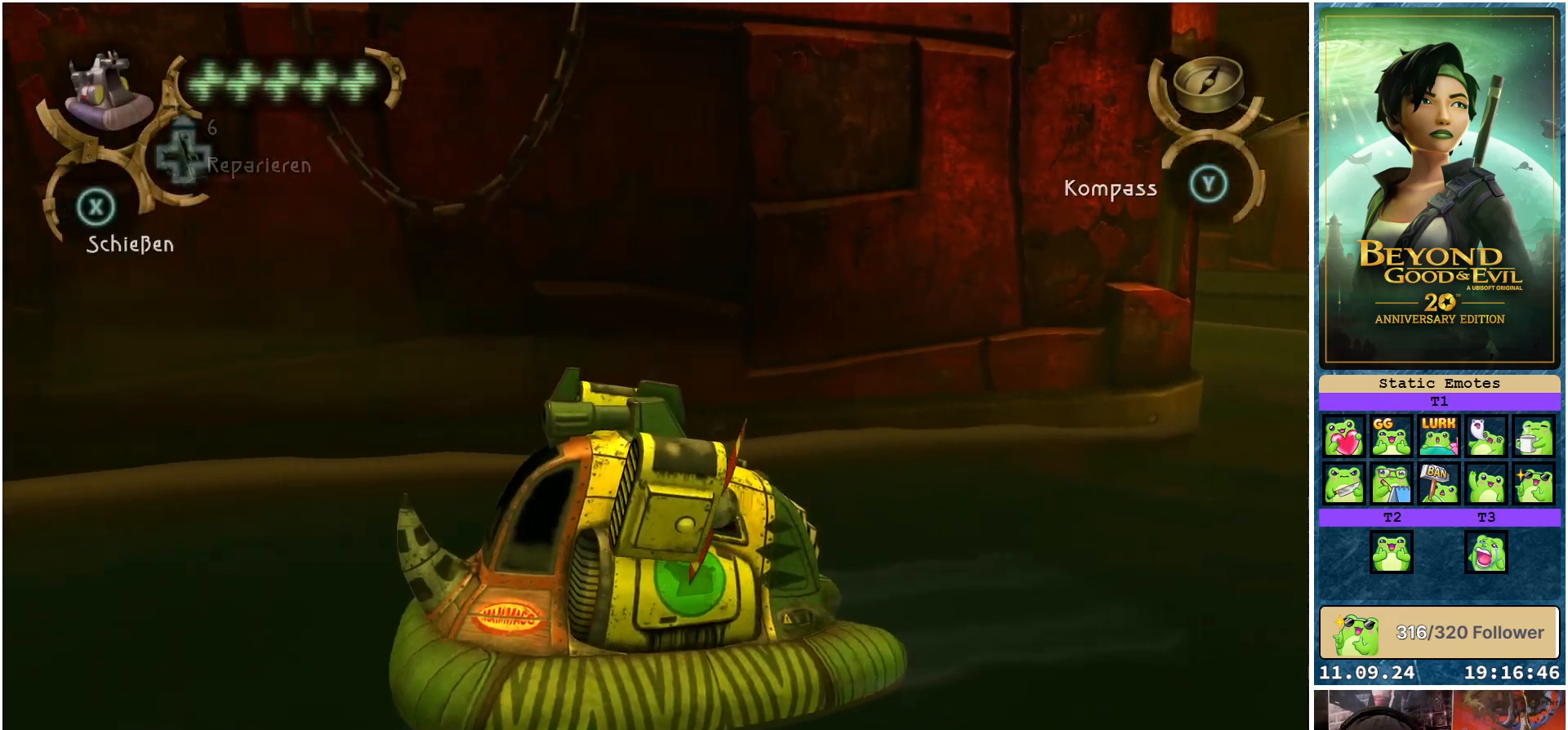
{"buttons": ["R2"], "left_stick": "center", "right_stick": "center", "events": [[50, "R2", "down"]]}
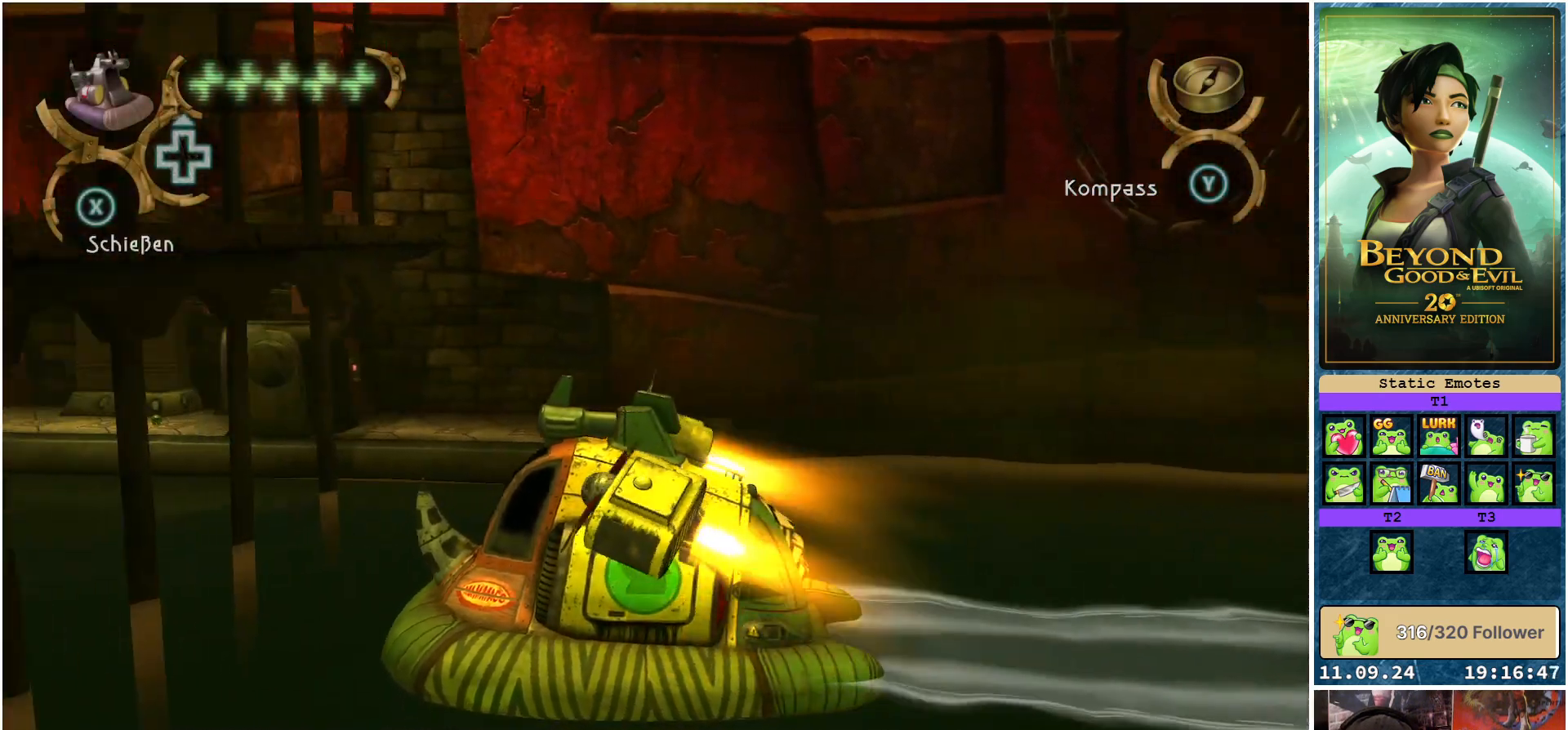
{"buttons": [], "left_stick": "center", "right_stick": "center", "events": [[300, "R2", "up"]]}
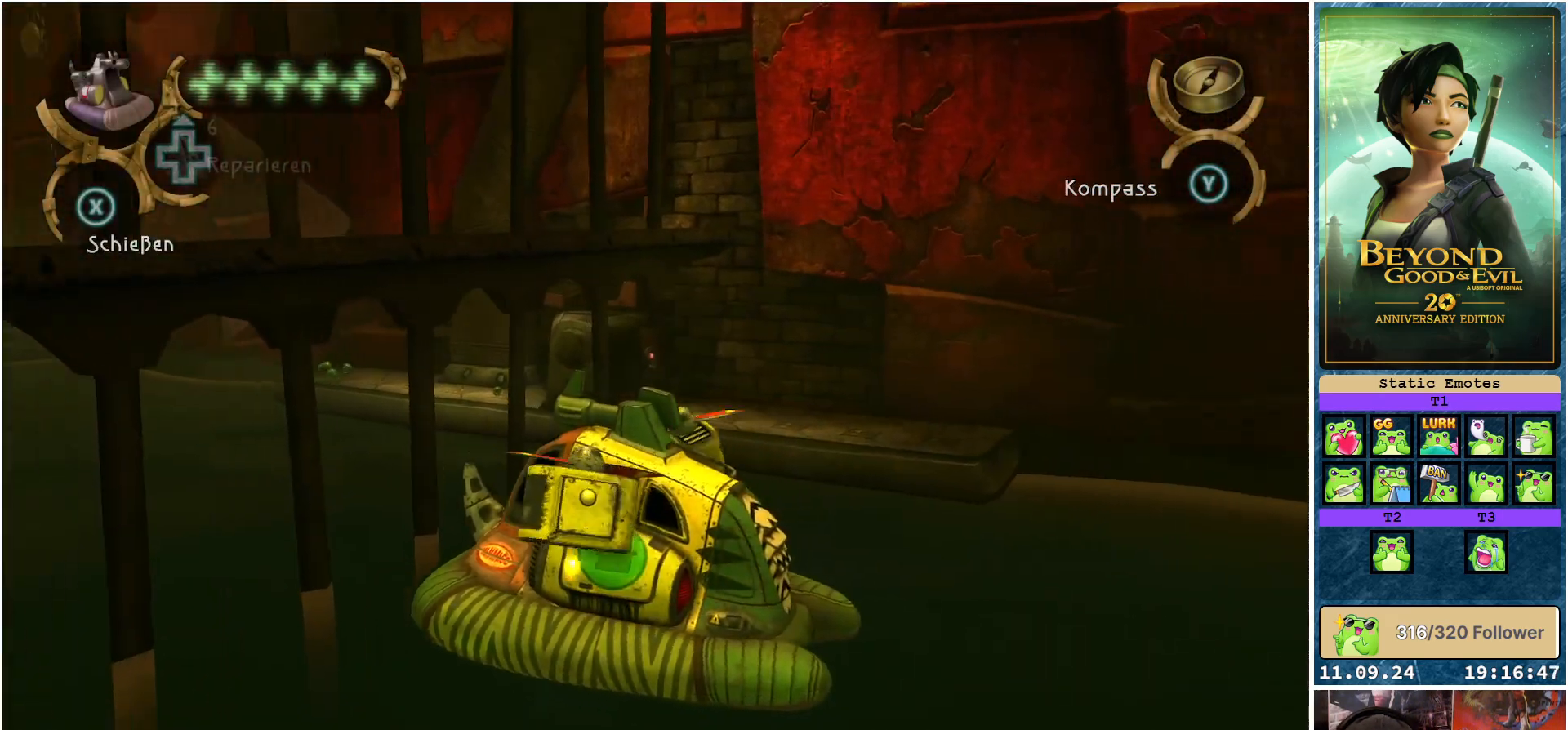
{"buttons": [], "left_stick": "center", "right_stick": "center", "events": []}
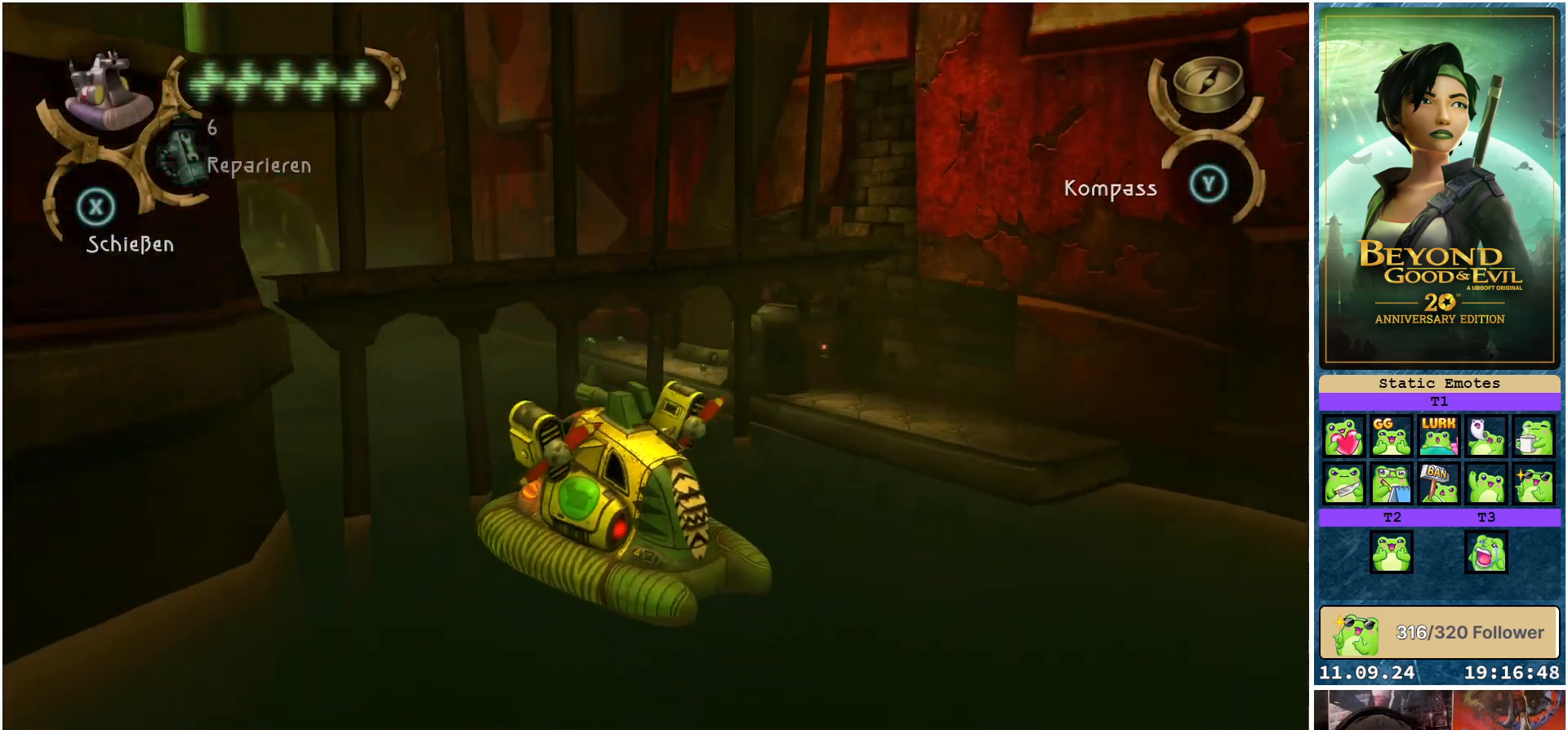
{"buttons": [], "left_stick": "right", "right_stick": "center", "events": [[183, "left_stick", "right"]]}
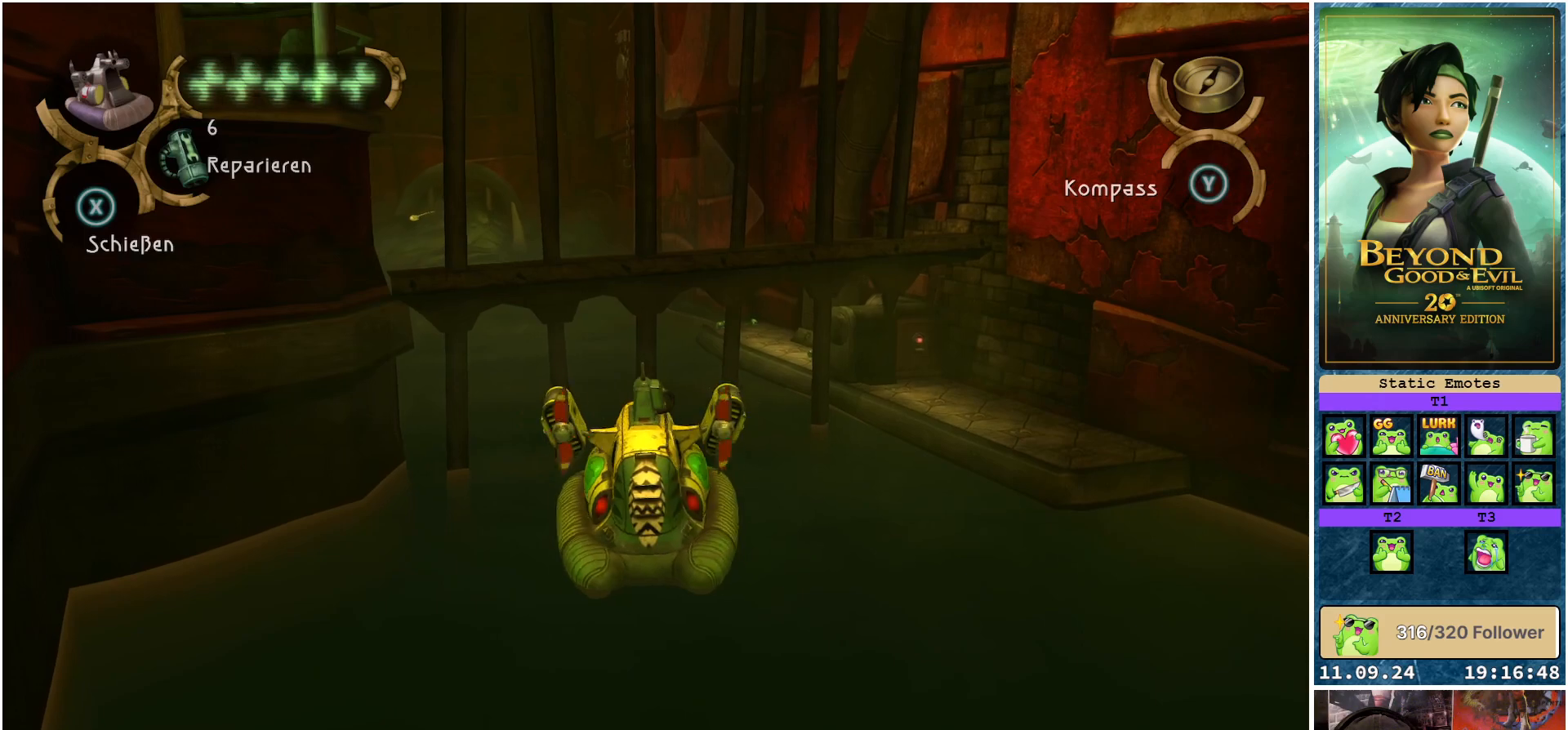
{"buttons": [], "left_stick": "right", "right_stick": "center", "events": []}
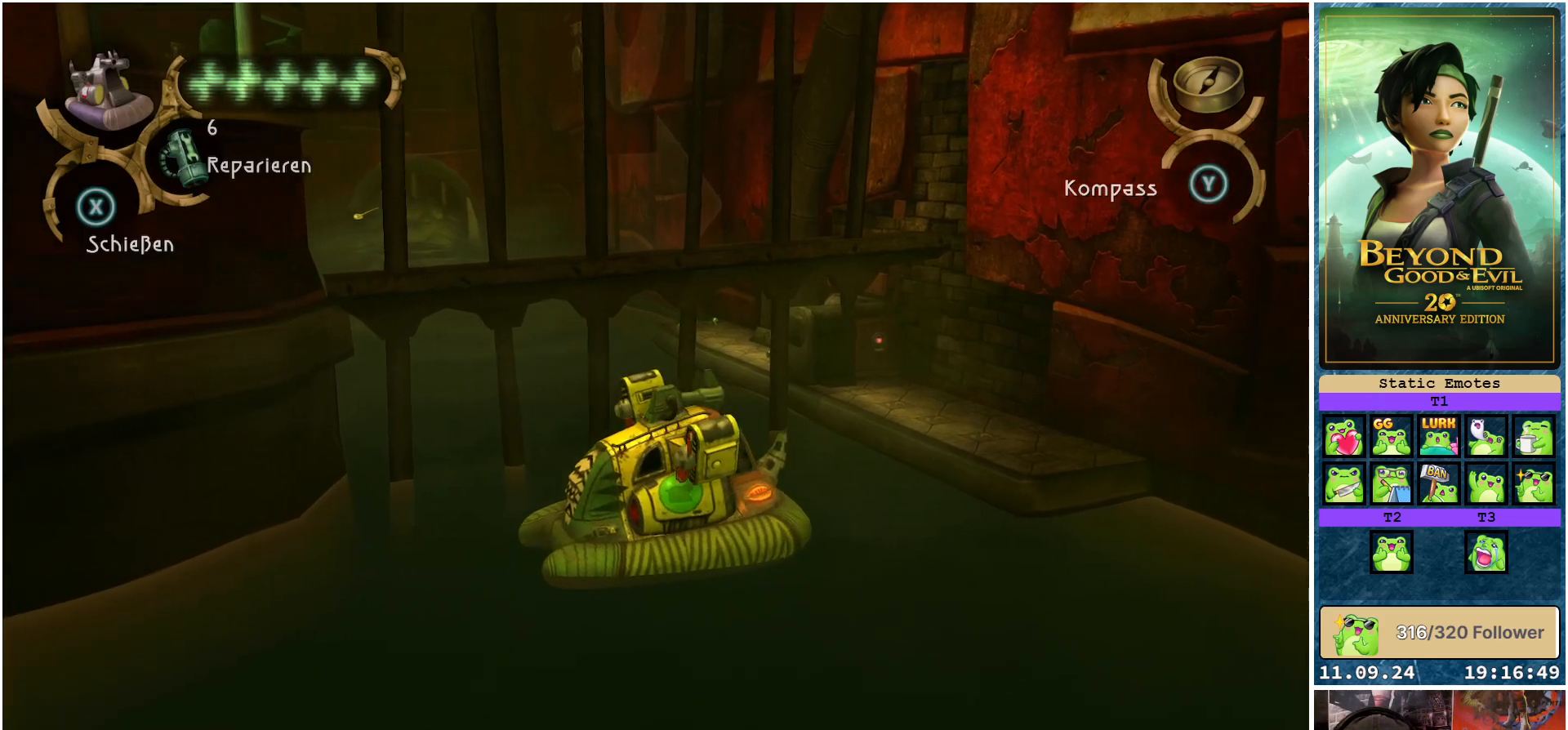
{"buttons": [], "left_stick": "center", "right_stick": "center", "events": [[33, "left_stick", "up-right"], [133, "left_stick", "center"]]}
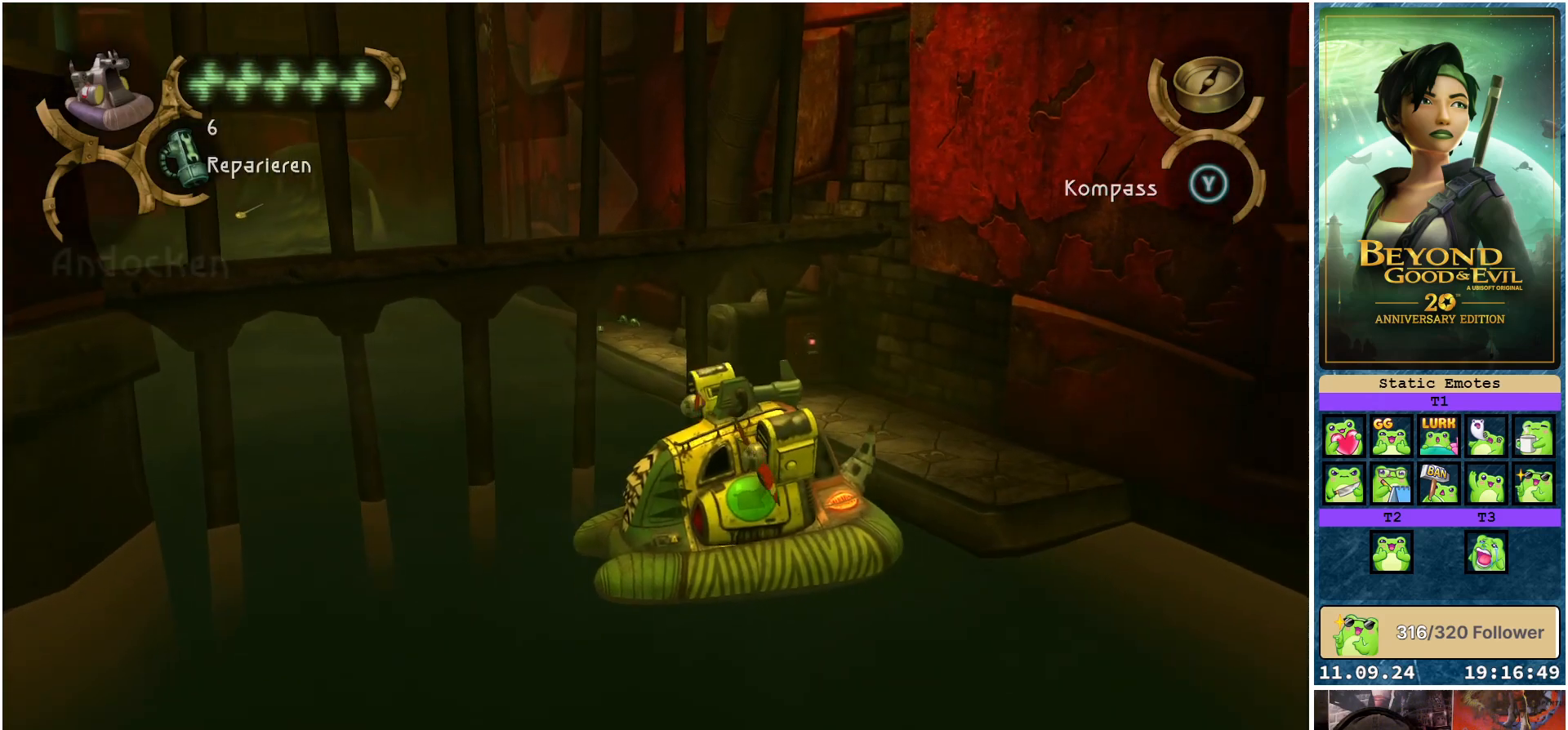
{"buttons": [], "left_stick": "center", "right_stick": "center", "events": []}
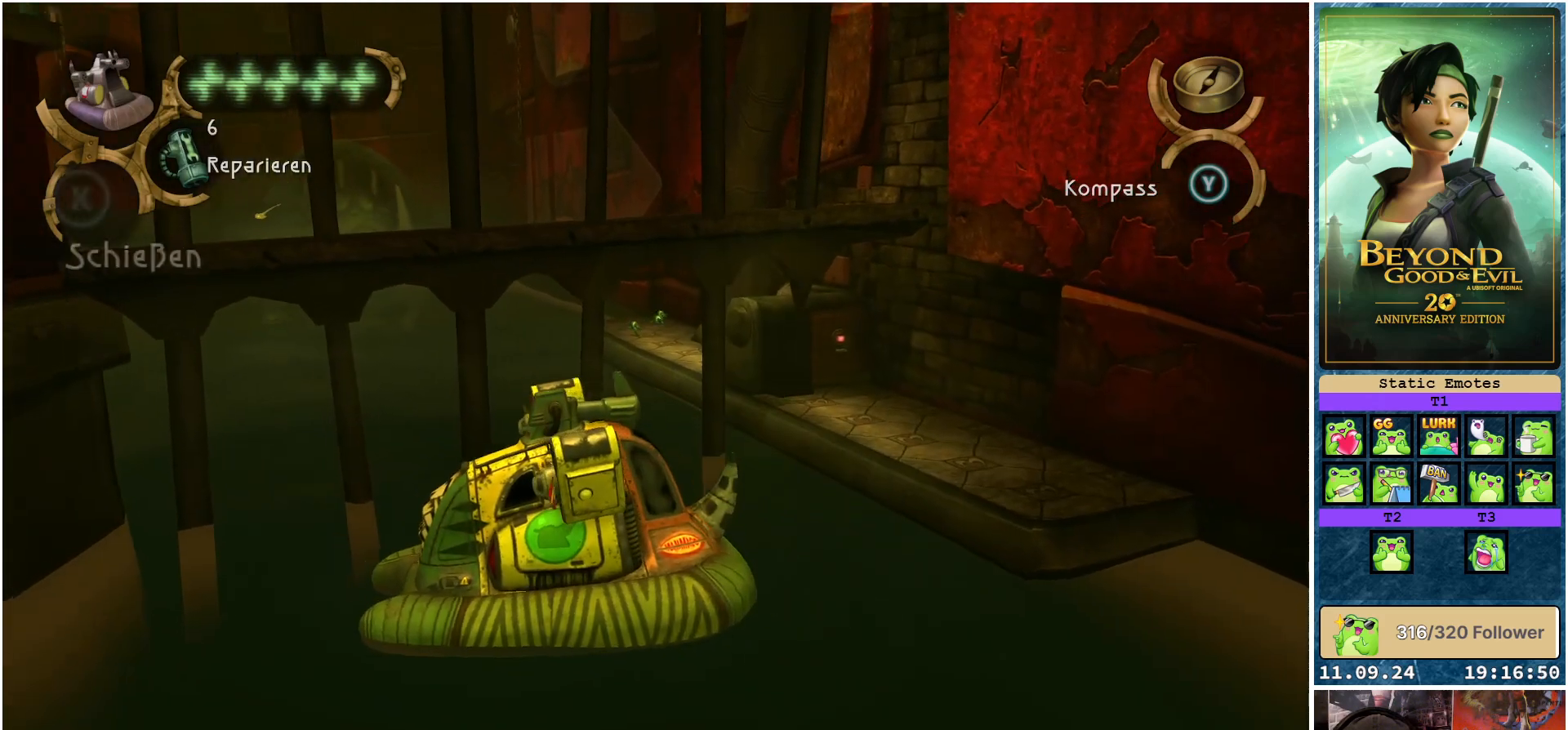
{"buttons": [], "left_stick": "center", "right_stick": "center", "events": []}
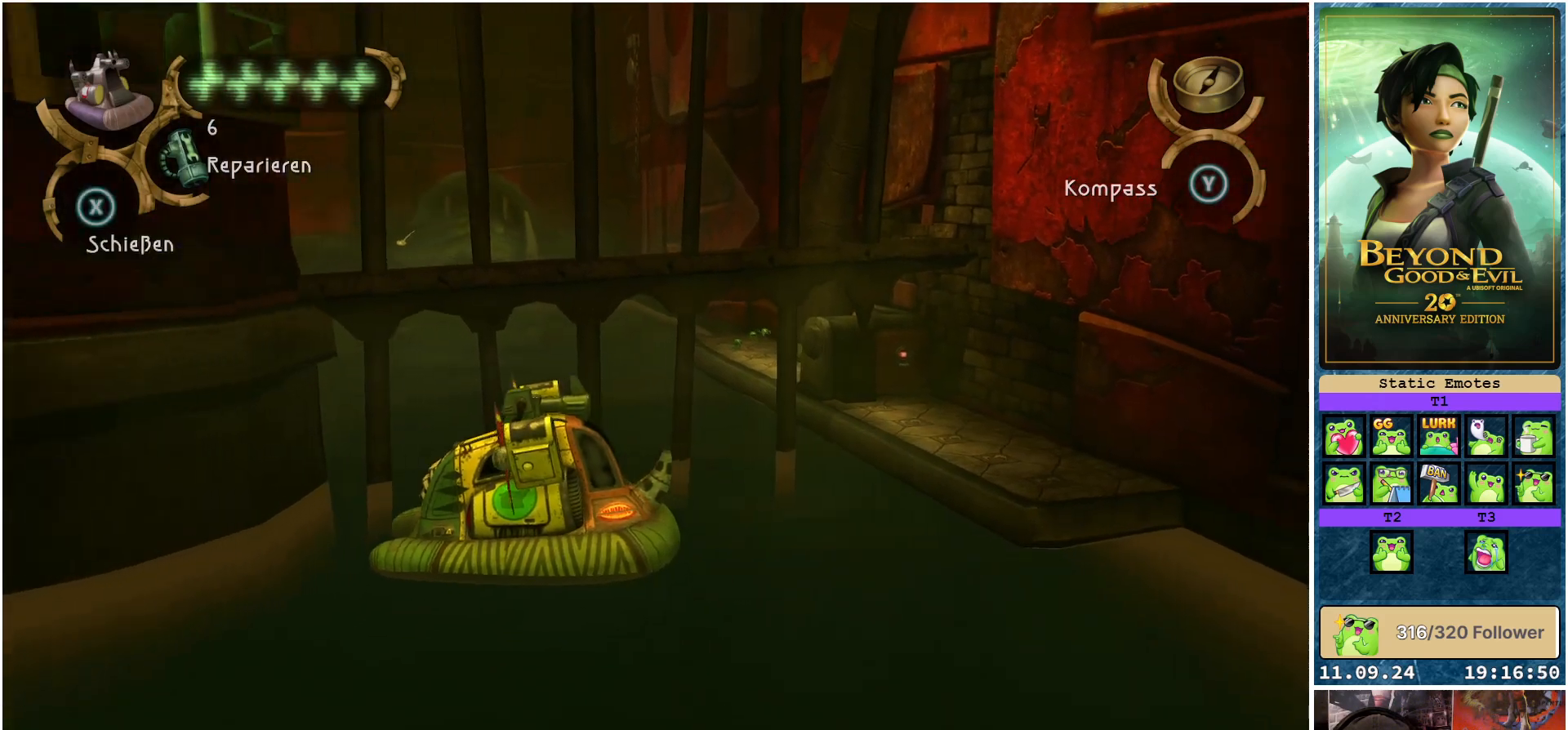
{"buttons": [], "left_stick": "left", "right_stick": "center", "events": [[17, "R2", "down"], [267, "R2", "up"], [450, "left_stick", "left"]]}
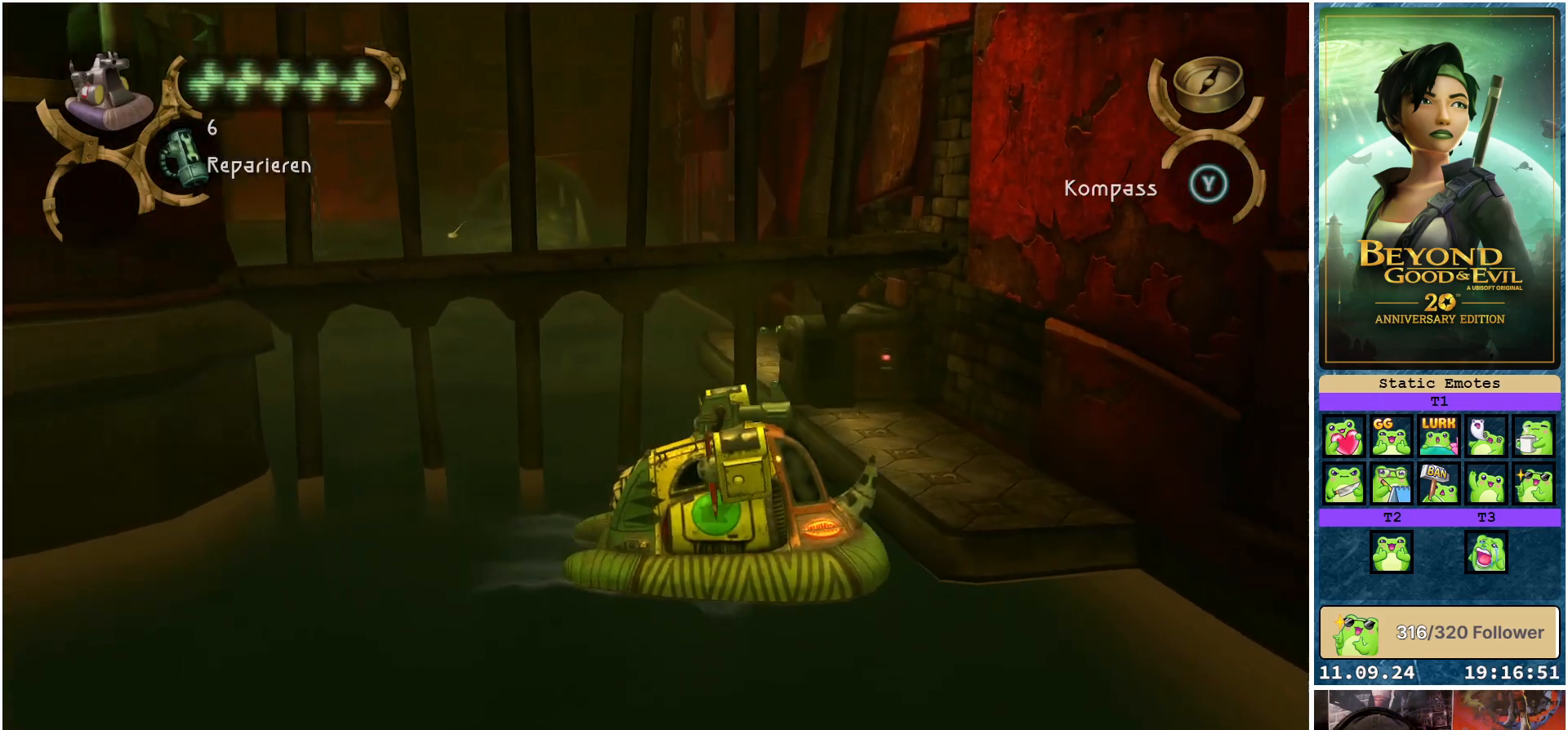
{"buttons": [], "left_stick": "center", "right_stick": "center", "events": [[17, "A", "down"], [100, "A", "up"], [167, "left_stick", "center"], [183, "A", "down"], [250, "A", "up"], [333, "A", "down"], [400, "A", "up"]]}
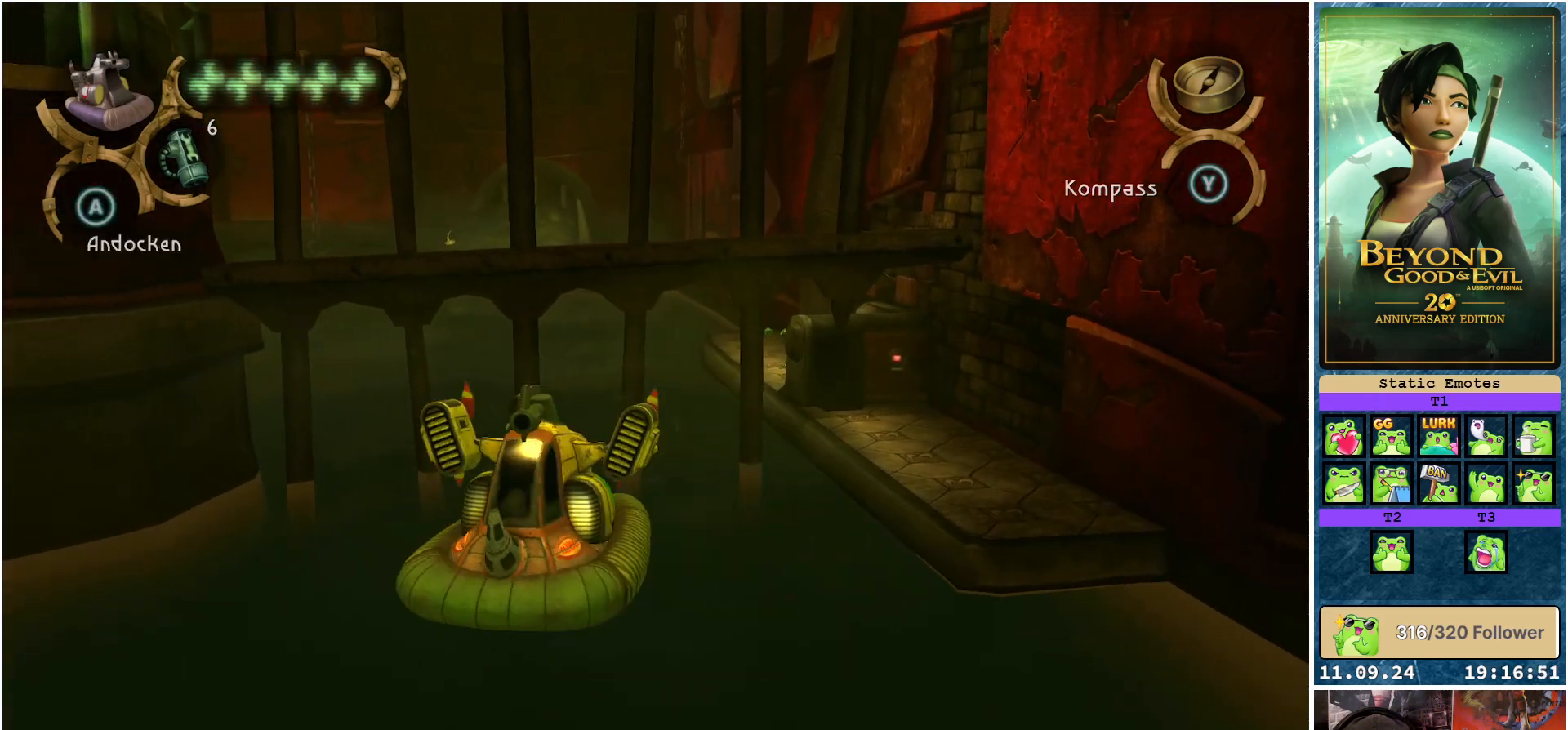
{"buttons": [], "left_stick": "center", "right_stick": "center", "events": []}
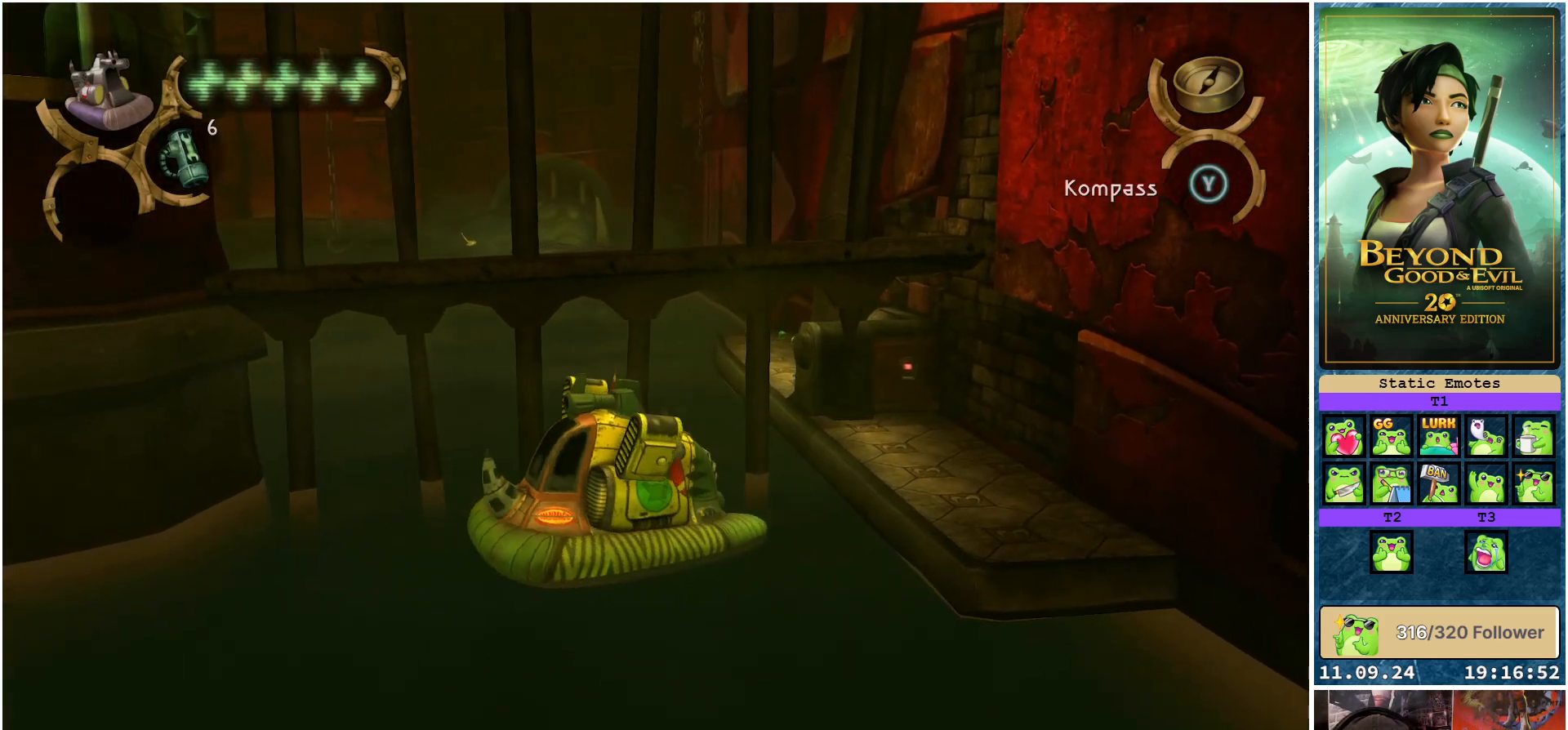
{"buttons": [], "left_stick": "center", "right_stick": "center", "events": []}
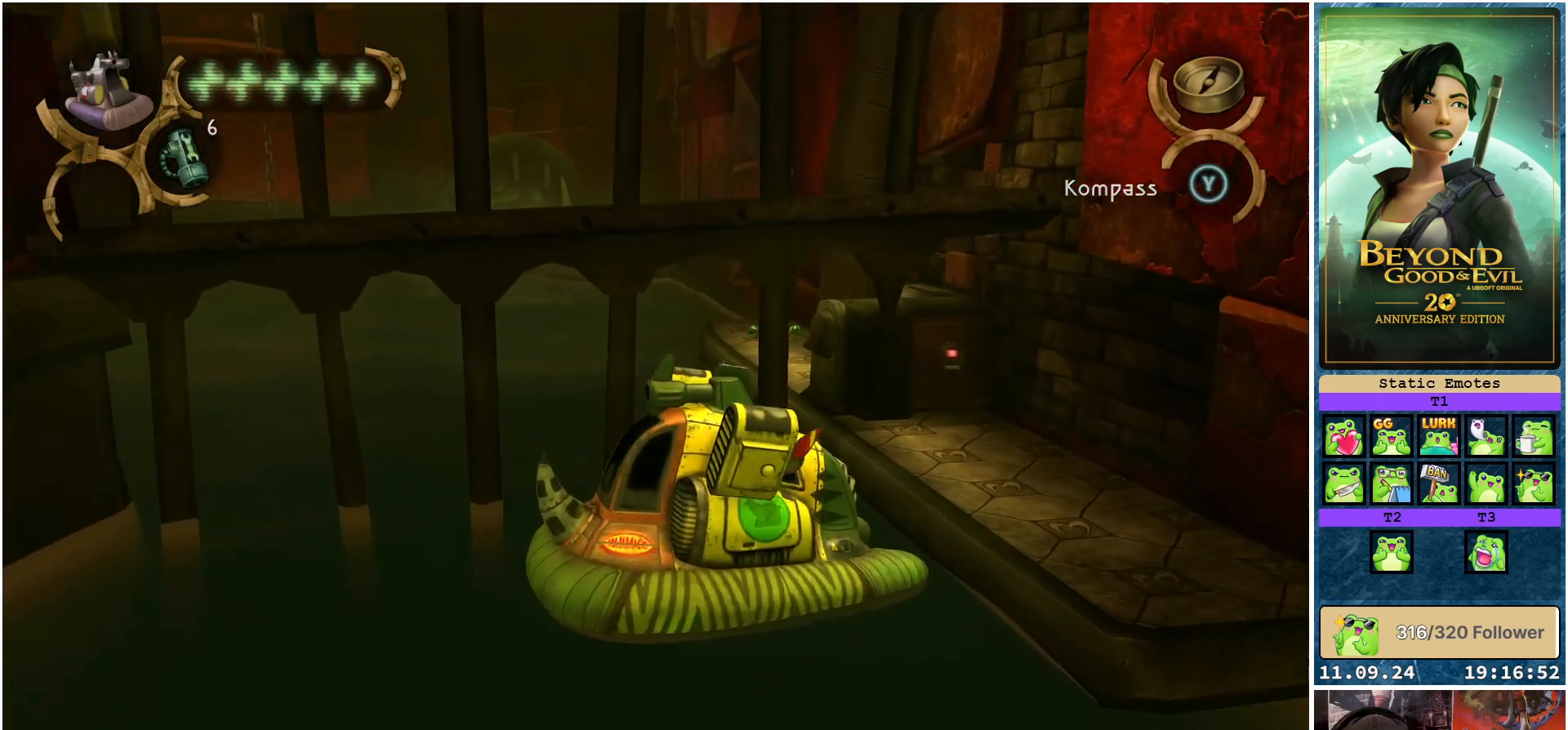
{"buttons": [], "left_stick": "center", "right_stick": "center", "events": []}
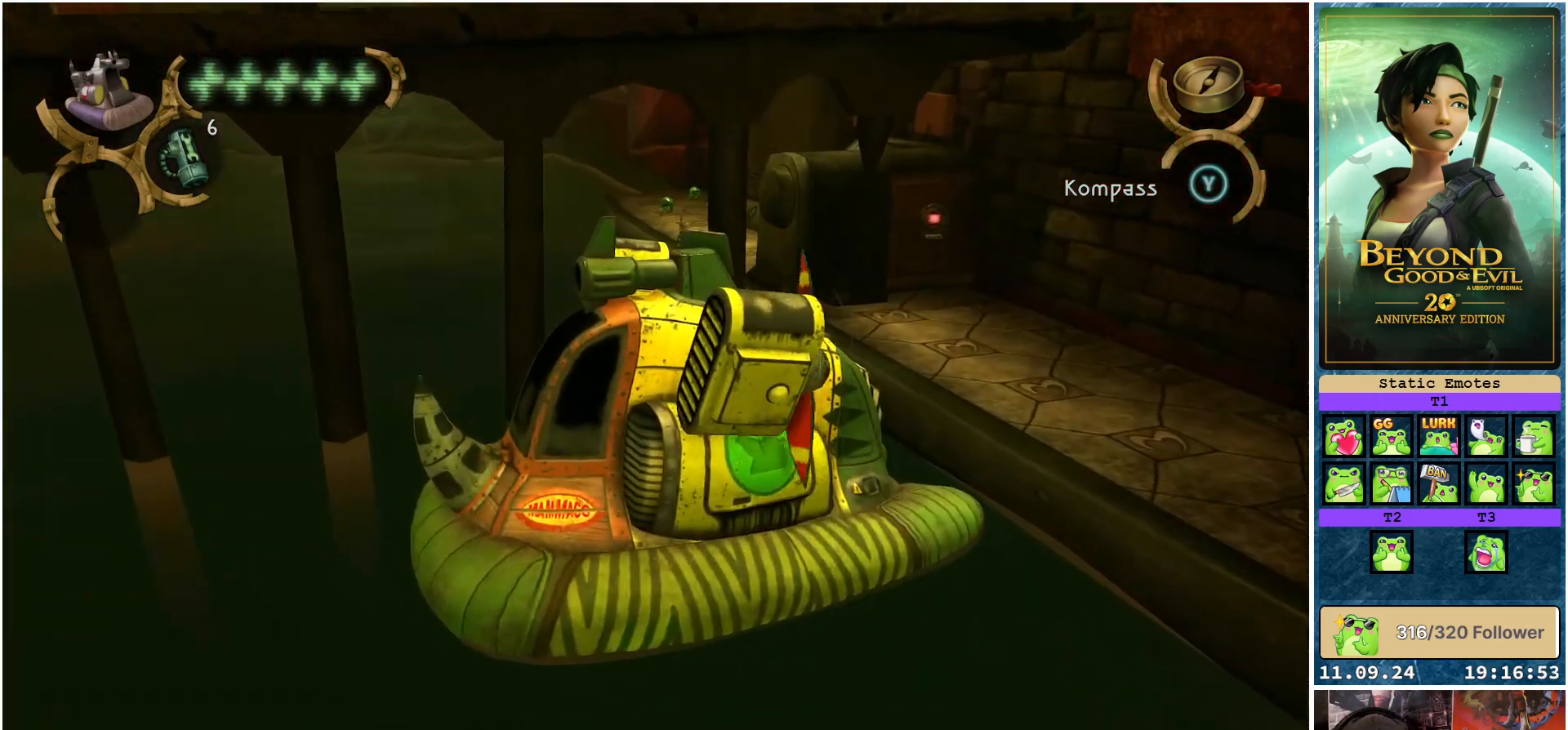
{"buttons": [], "left_stick": "center", "right_stick": "center", "events": []}
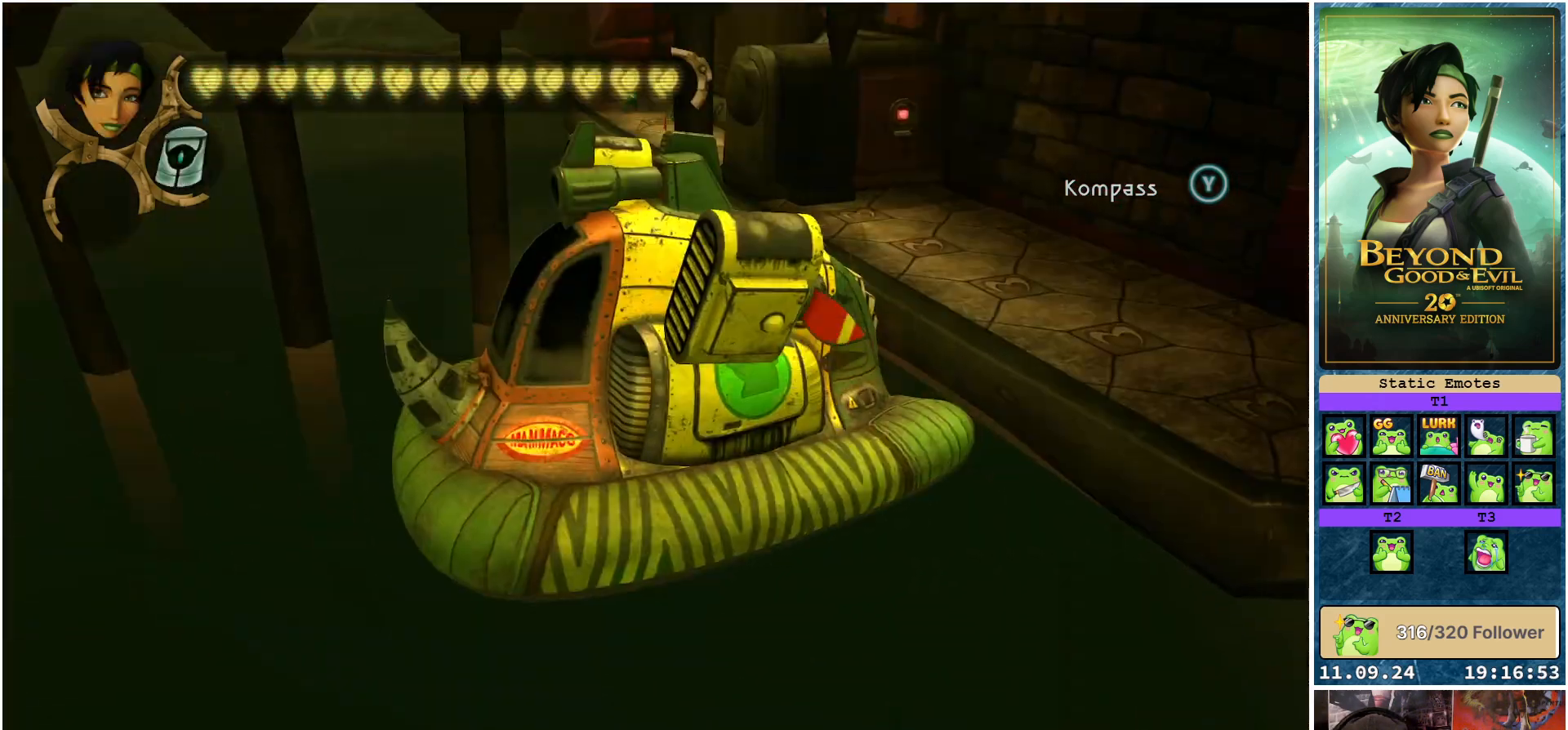
{"buttons": [], "left_stick": "up-right", "right_stick": "center", "events": [[467, "left_stick", "up-right"]]}
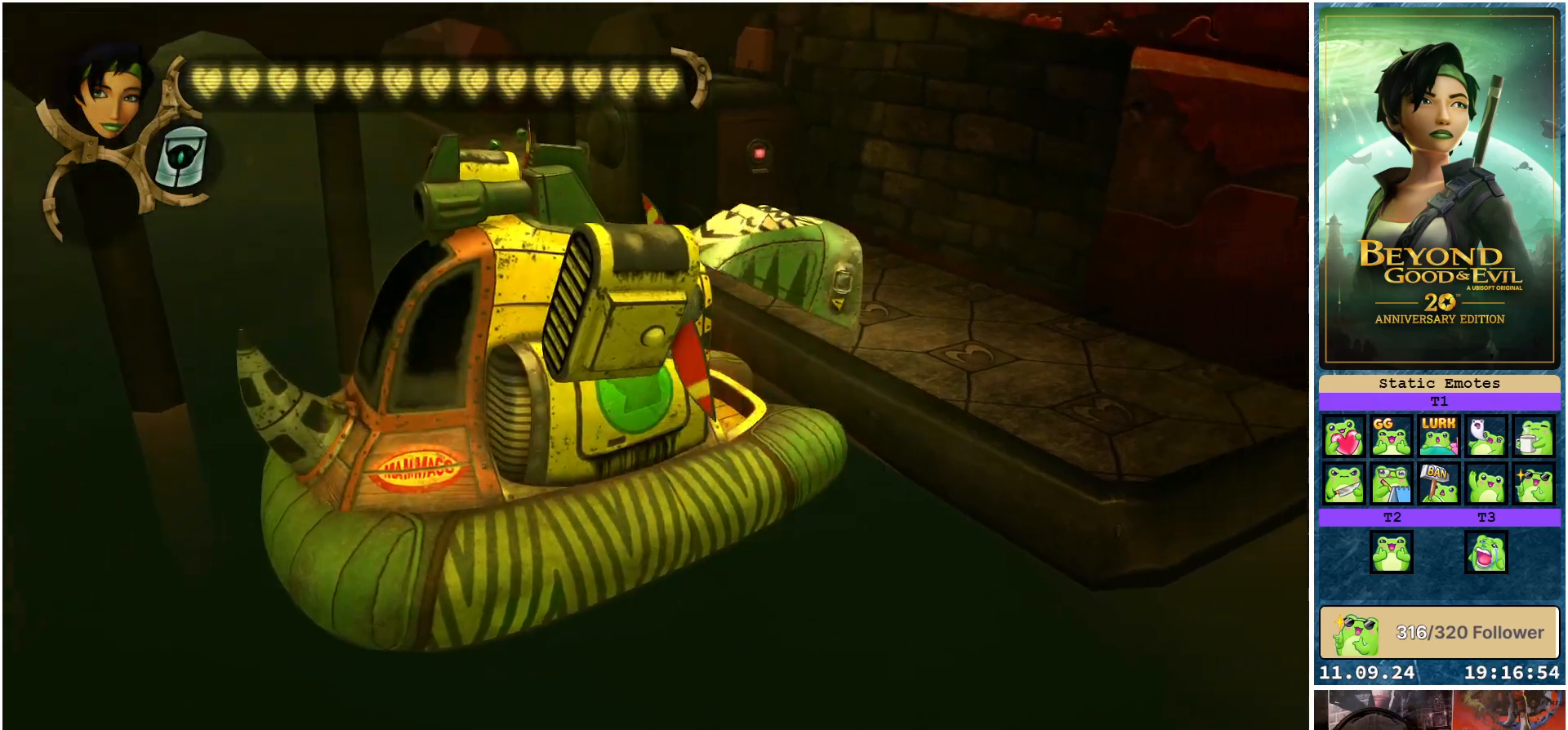
{"buttons": [], "left_stick": "up-right", "right_stick": "center", "events": []}
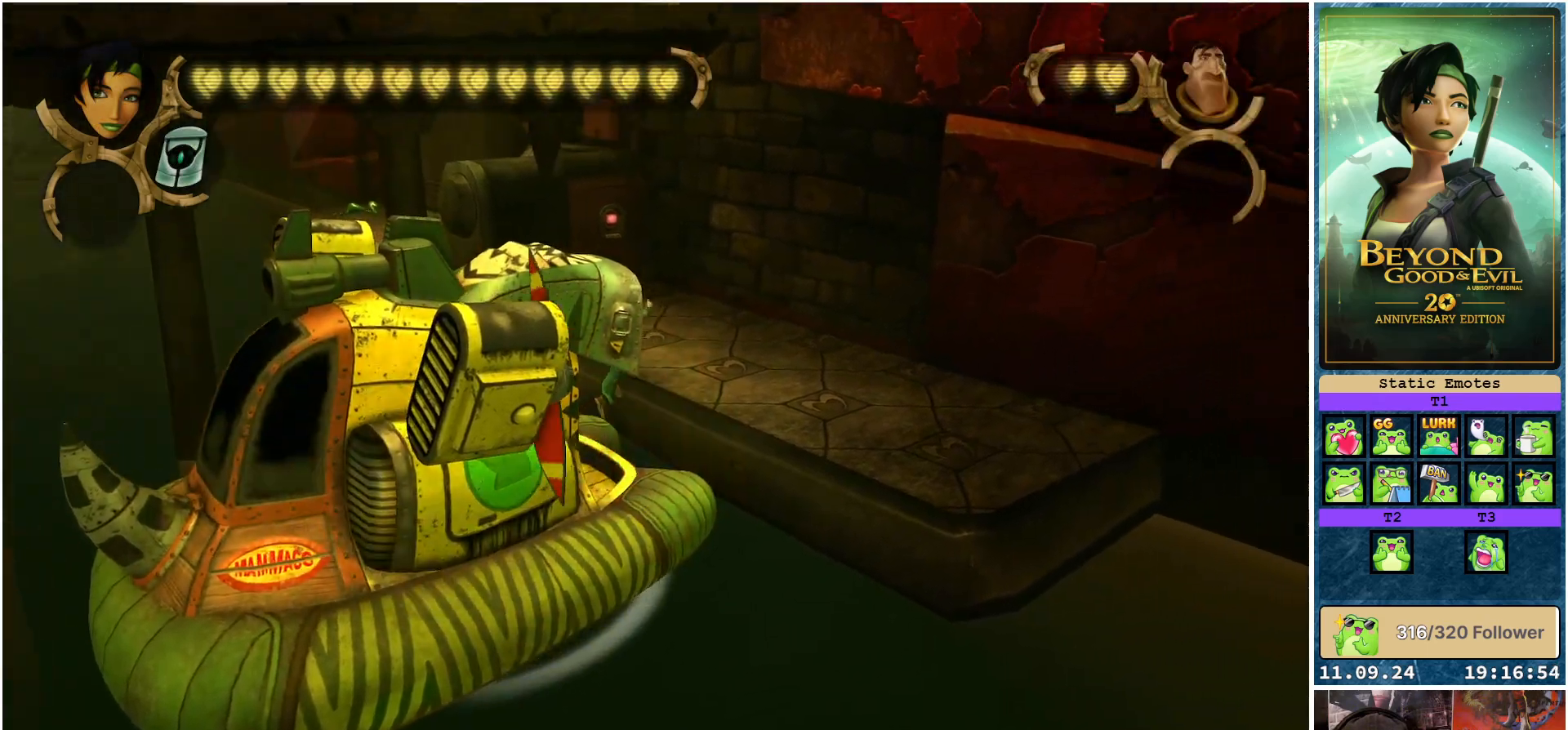
{"buttons": [], "left_stick": "up-right", "right_stick": "center", "events": []}
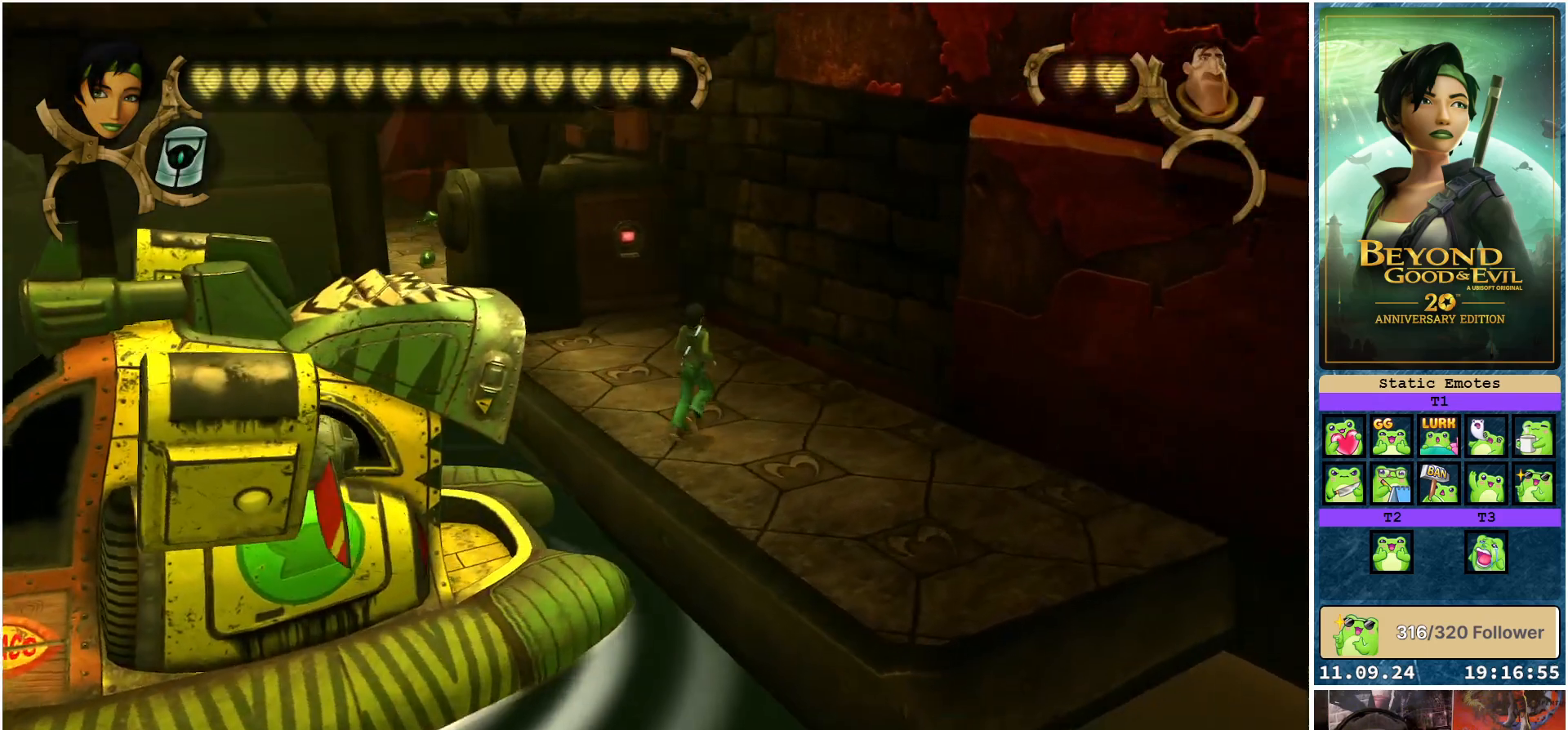
{"buttons": [], "left_stick": "up", "right_stick": "center", "events": [[50, "left_stick", "up"]]}
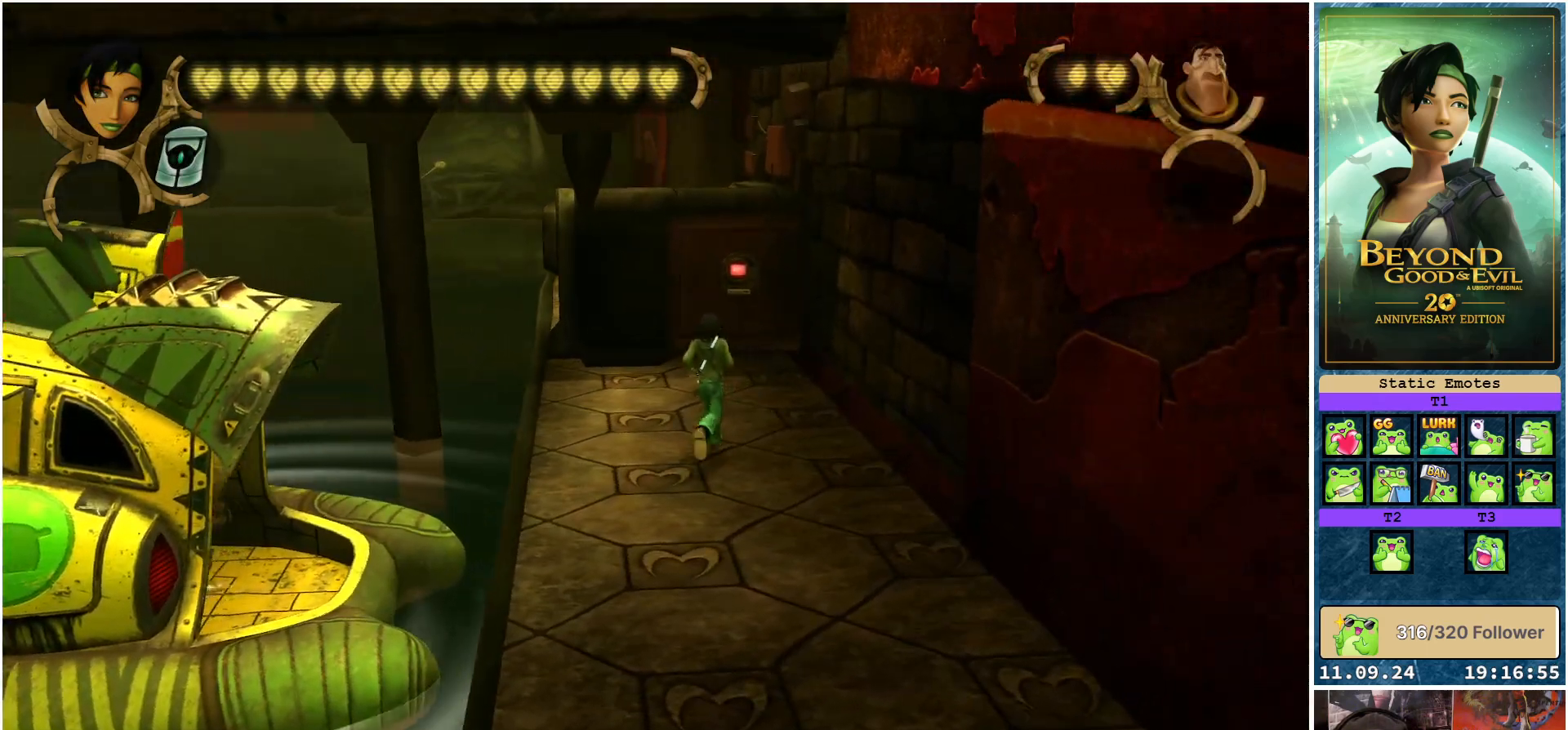
{"buttons": [], "left_stick": "up", "right_stick": "center", "events": []}
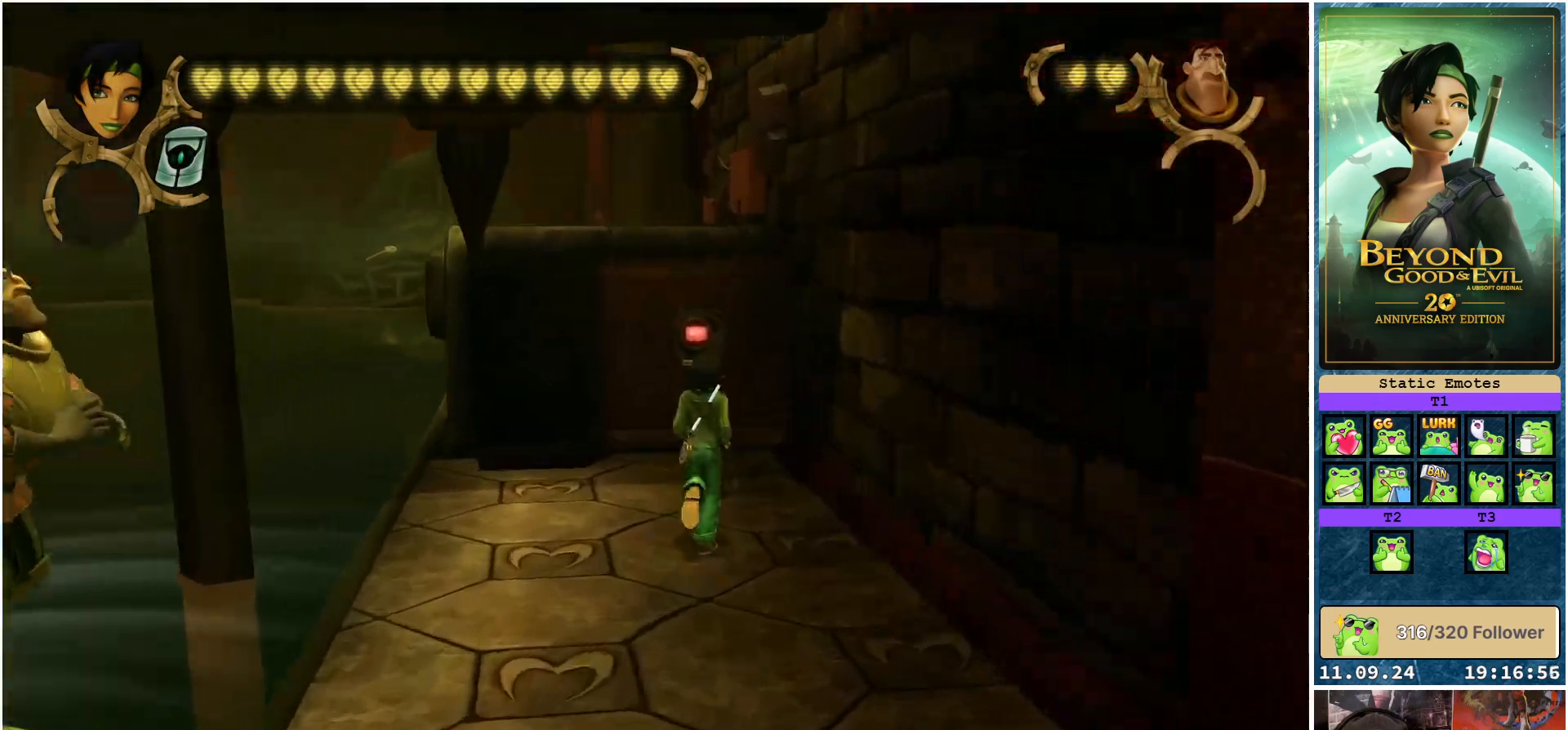
{"buttons": [], "left_stick": "up", "right_stick": "center", "events": []}
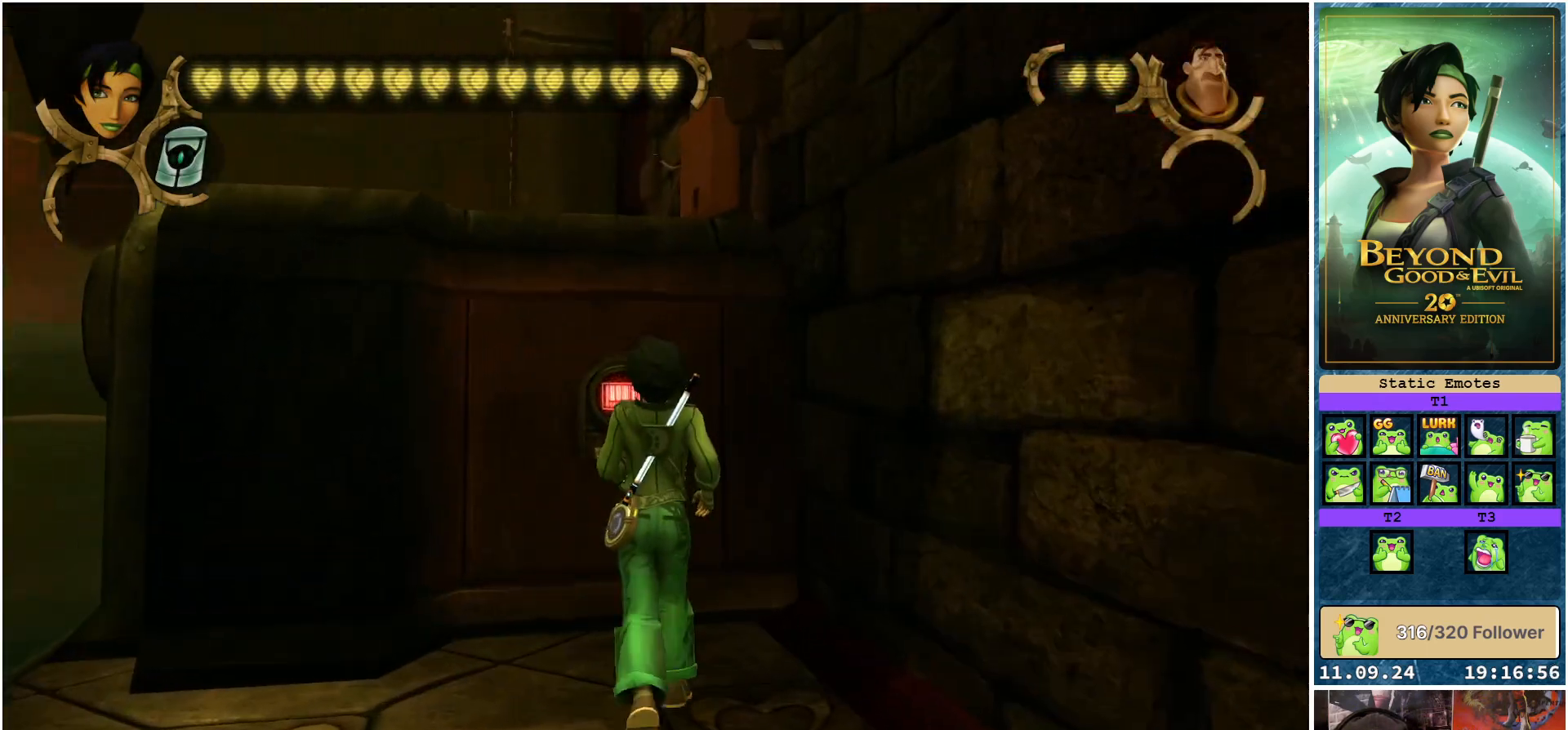
{"buttons": [], "left_stick": "up", "right_stick": "center", "events": []}
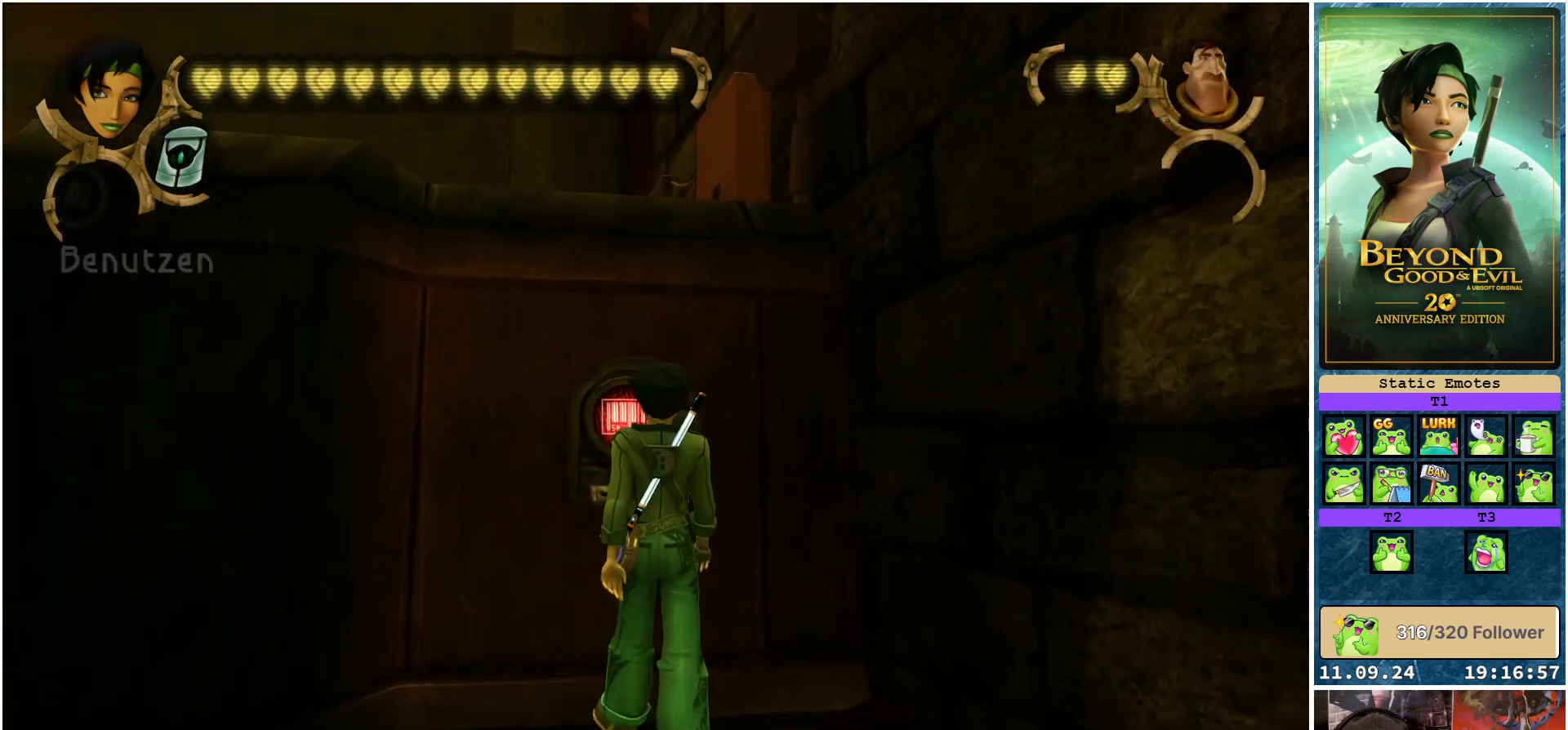
{"buttons": [], "left_stick": "down", "right_stick": "center", "events": [[17, "left_stick", "center"], [383, "left_stick", "down"]]}
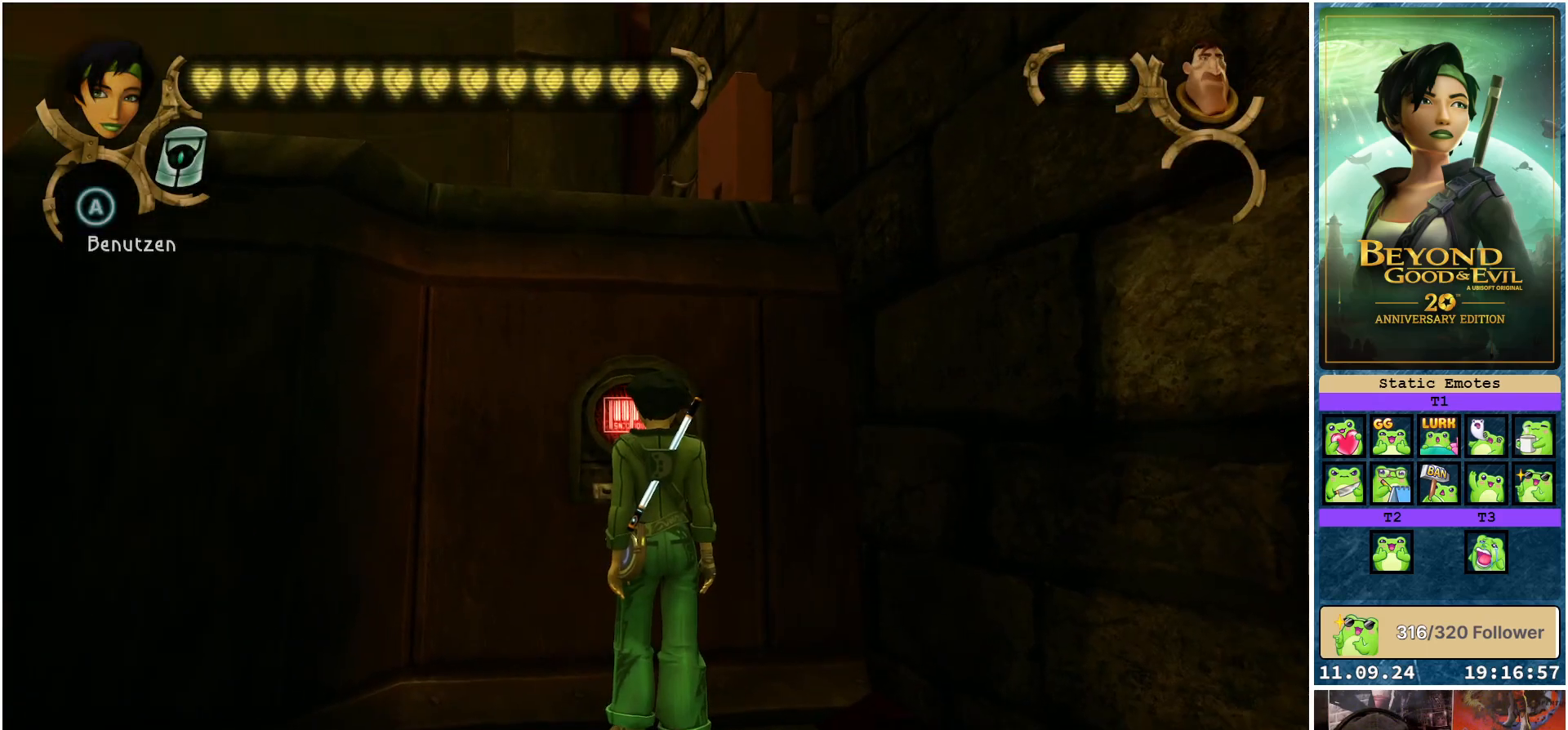
{"buttons": [], "left_stick": "down", "right_stick": "center", "events": [[83, "right_stick", "down-left"], [383, "right_stick", "center"]]}
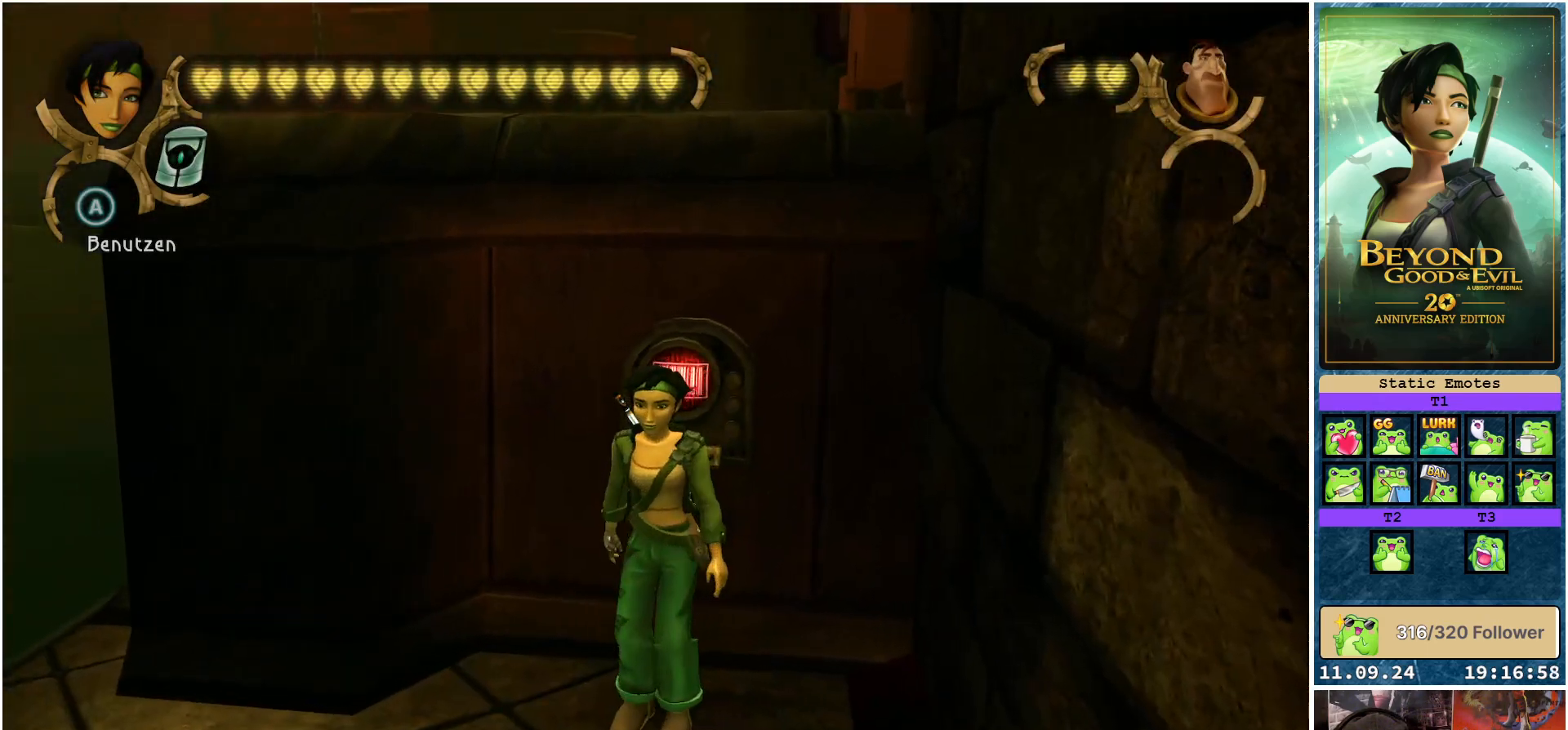
{"buttons": [], "left_stick": "down", "right_stick": "center", "events": []}
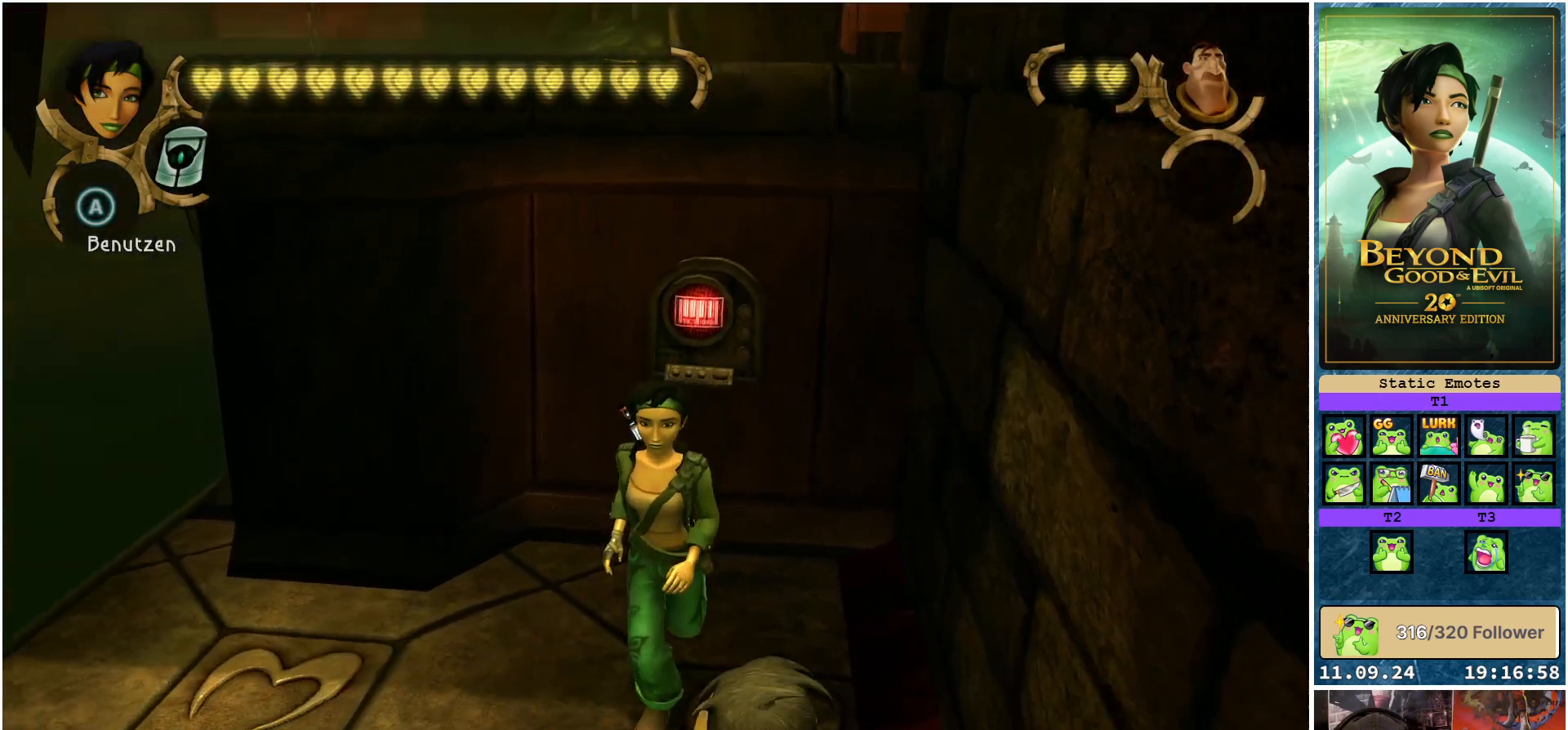
{"buttons": ["L1"], "left_stick": "down-left", "right_stick": "center", "events": [[450, "left_stick", "down-left"], [467, "L1", "down"]]}